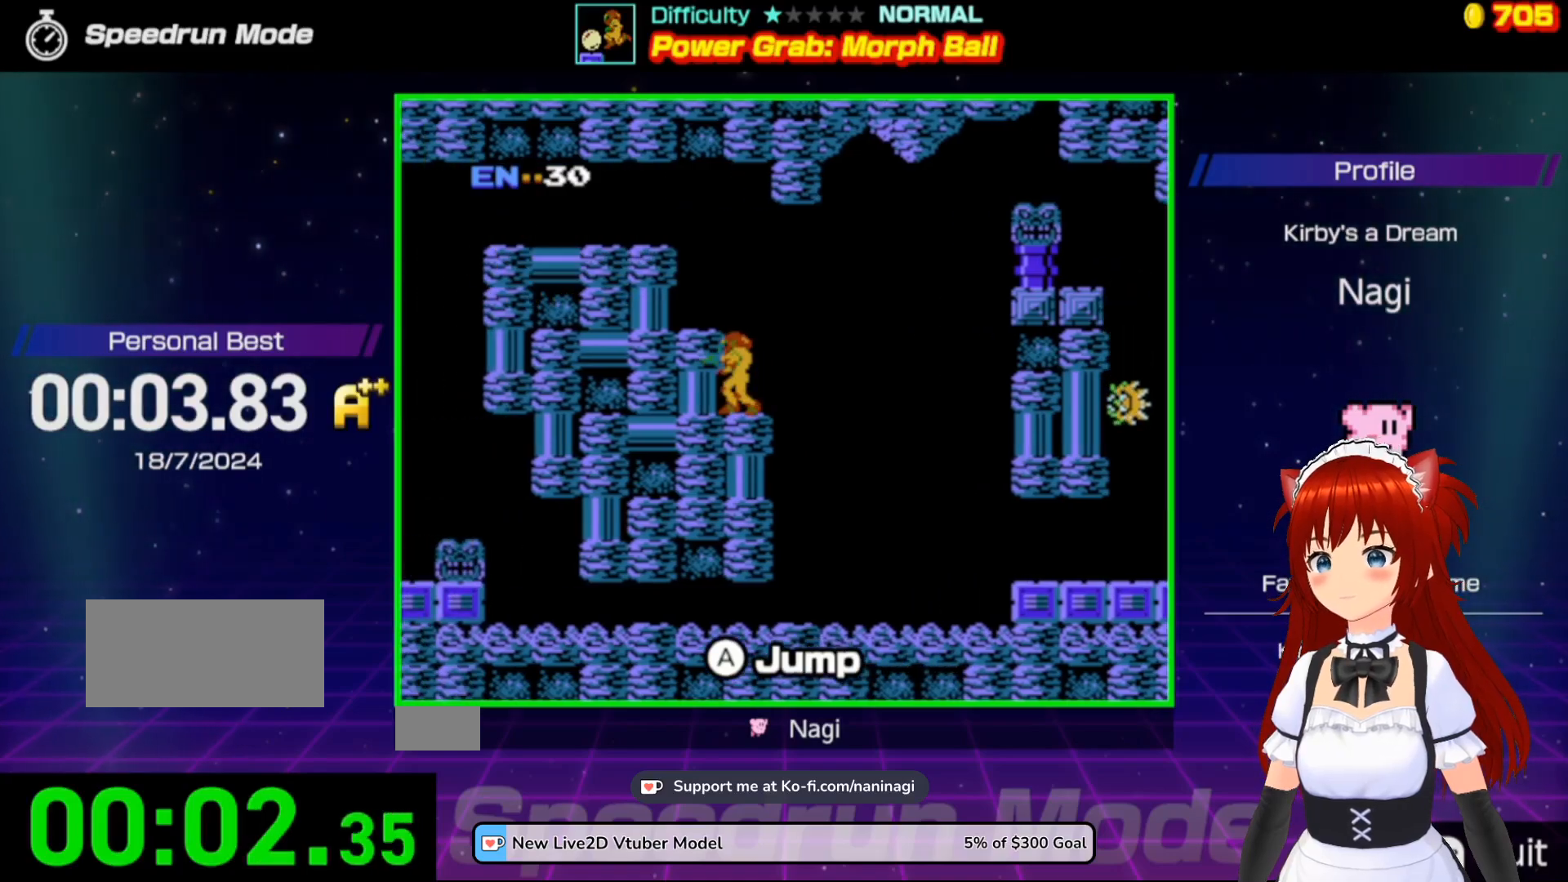
Gameplay with a controller (Nintendo layout); each line is a JSON object with the inputs held at the frame after it. "events" lists button and stick changes between this image and that frame as [ms after this image, input, new state], when the widget could be followed in between. Not read: L3 R3.
{"buttons": [], "events": [[133, "DPAD_LEFT", "up"]]}
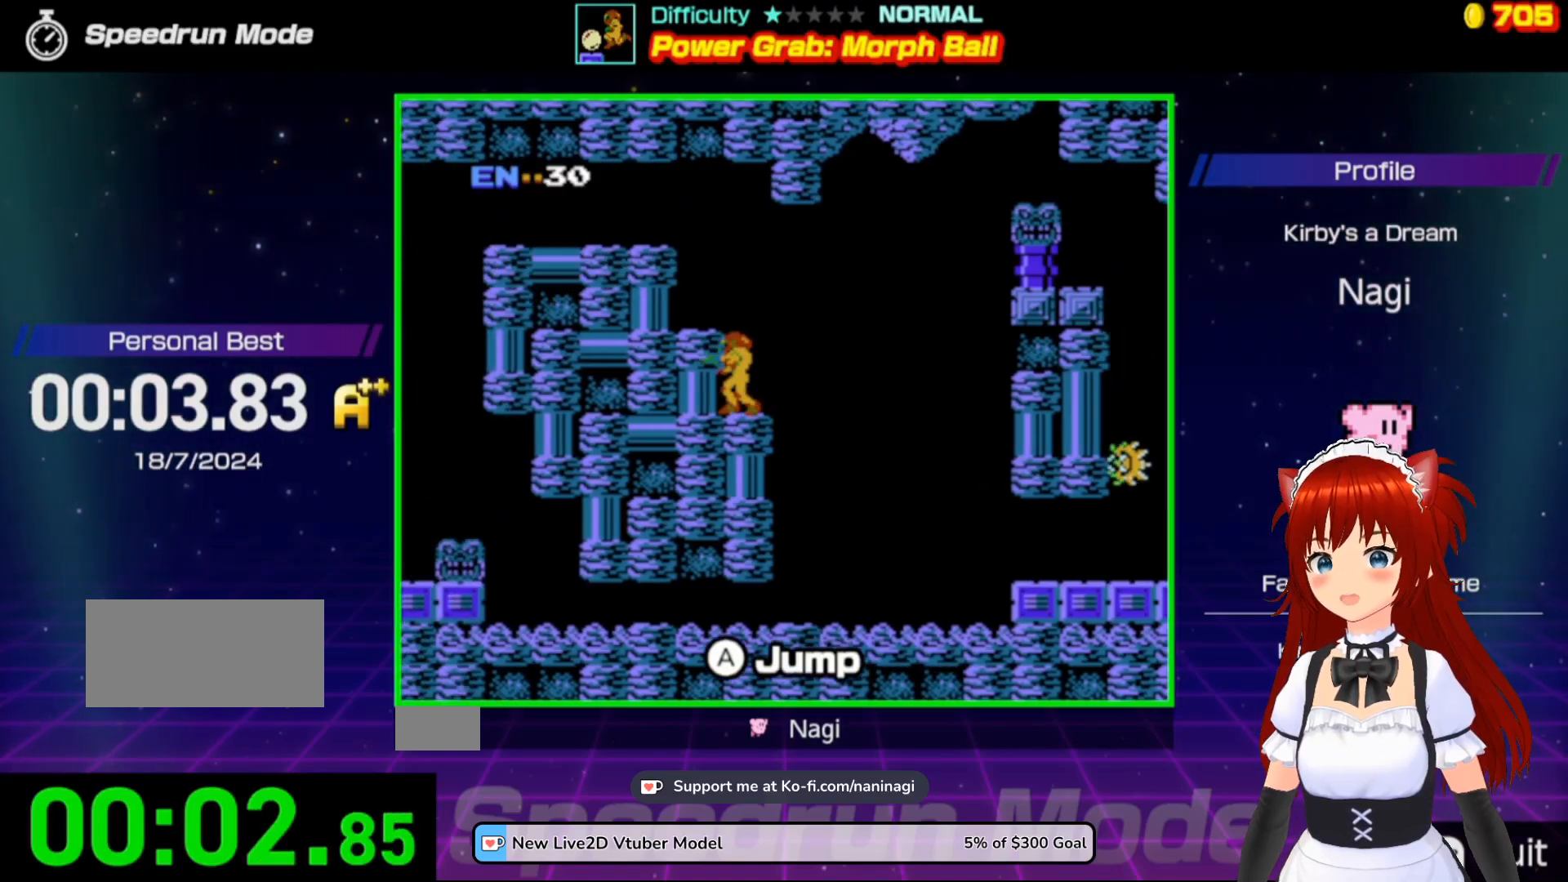
{"buttons": [], "events": []}
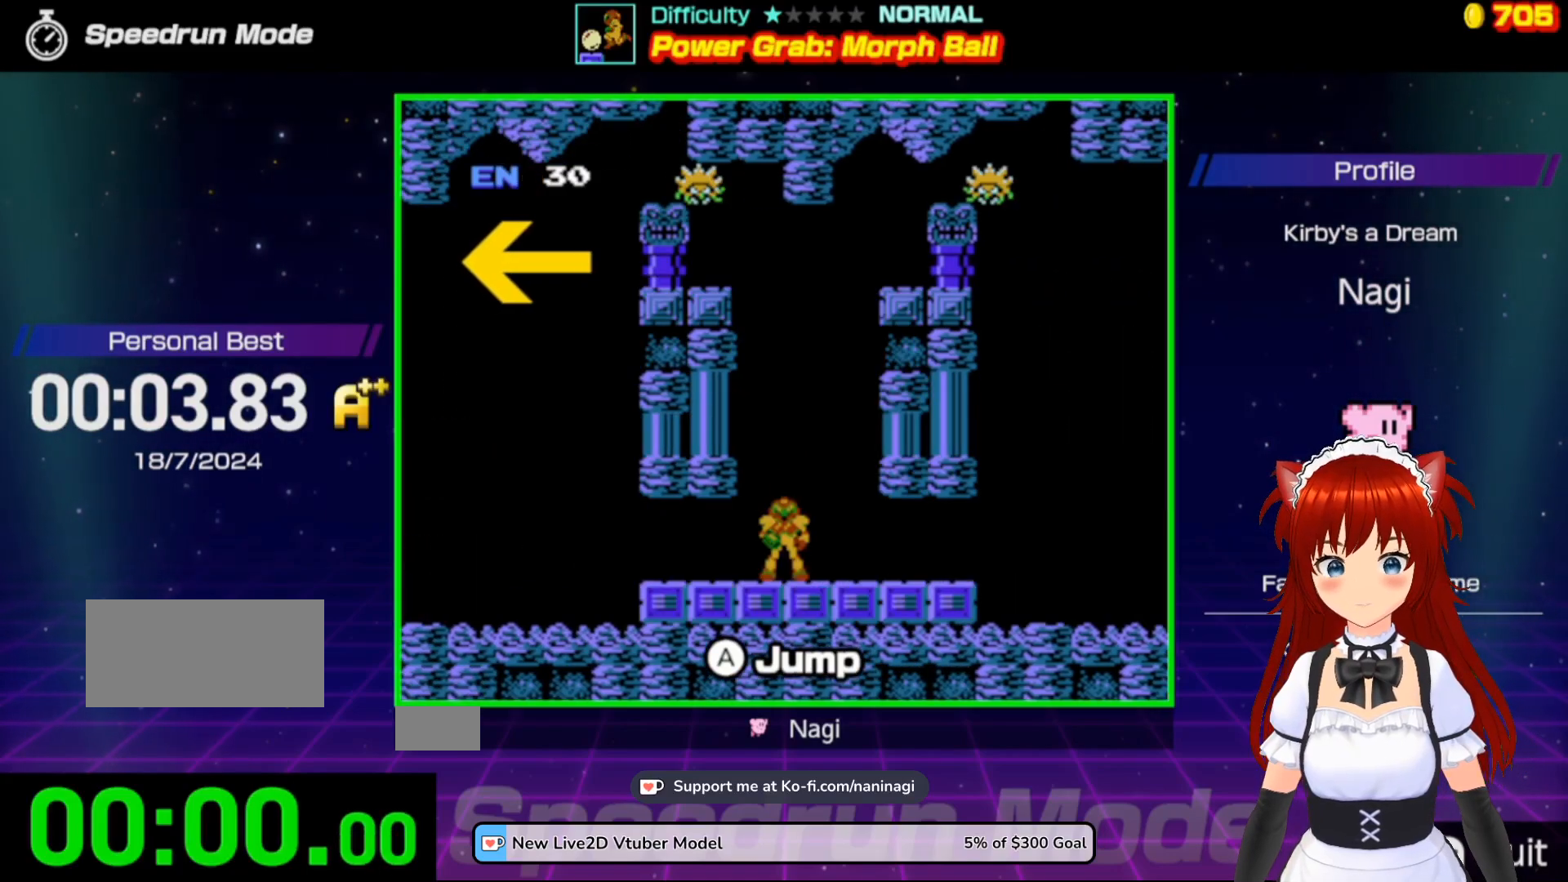
{"buttons": [], "events": []}
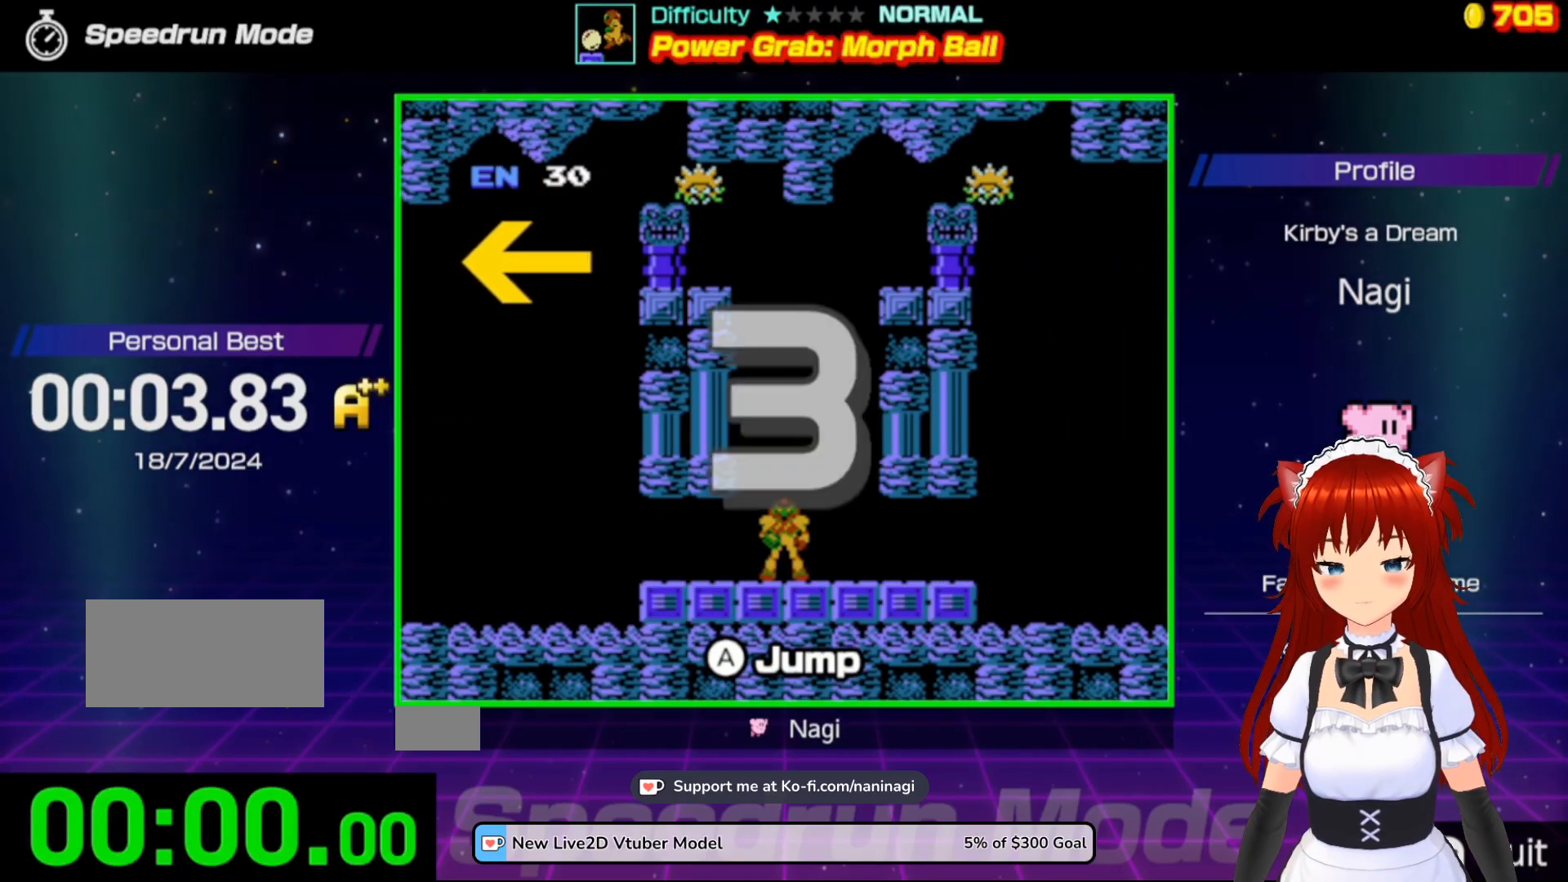
{"buttons": [], "events": []}
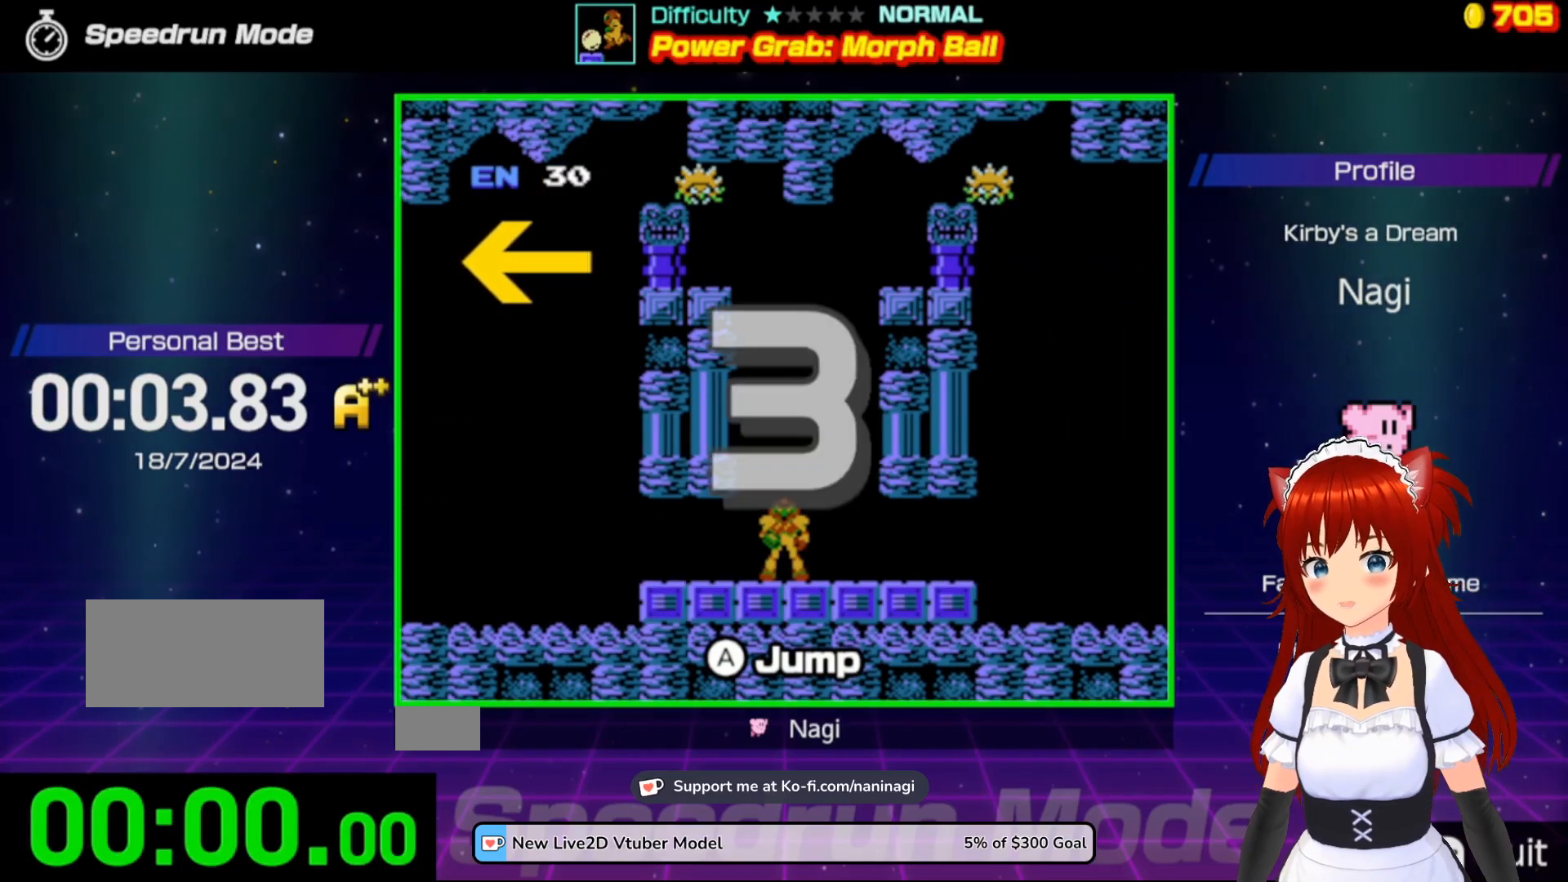
{"buttons": [], "events": []}
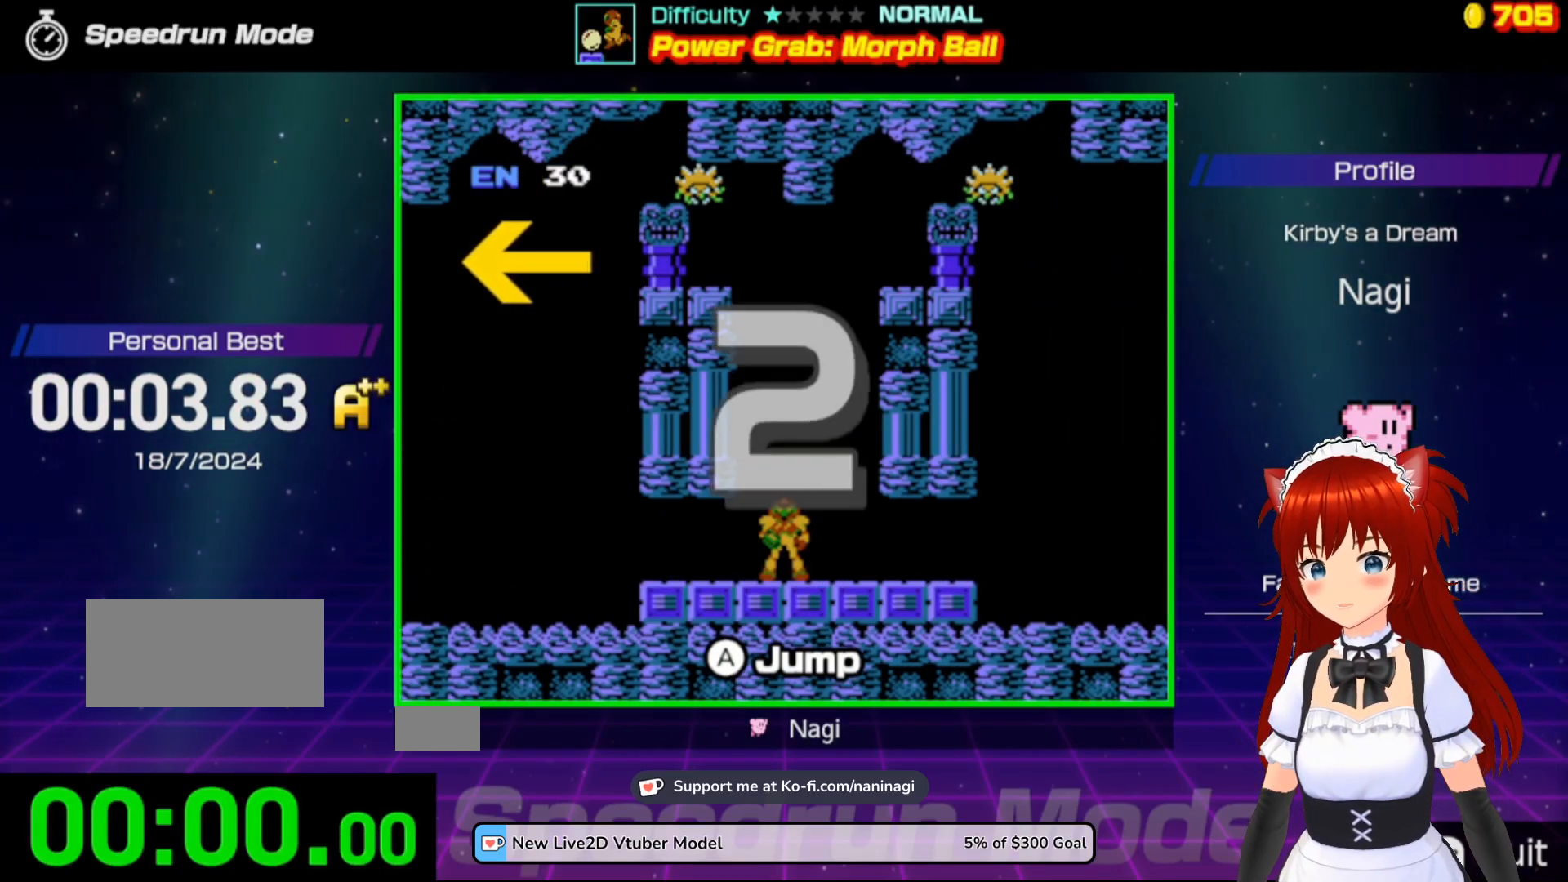
{"buttons": [], "events": []}
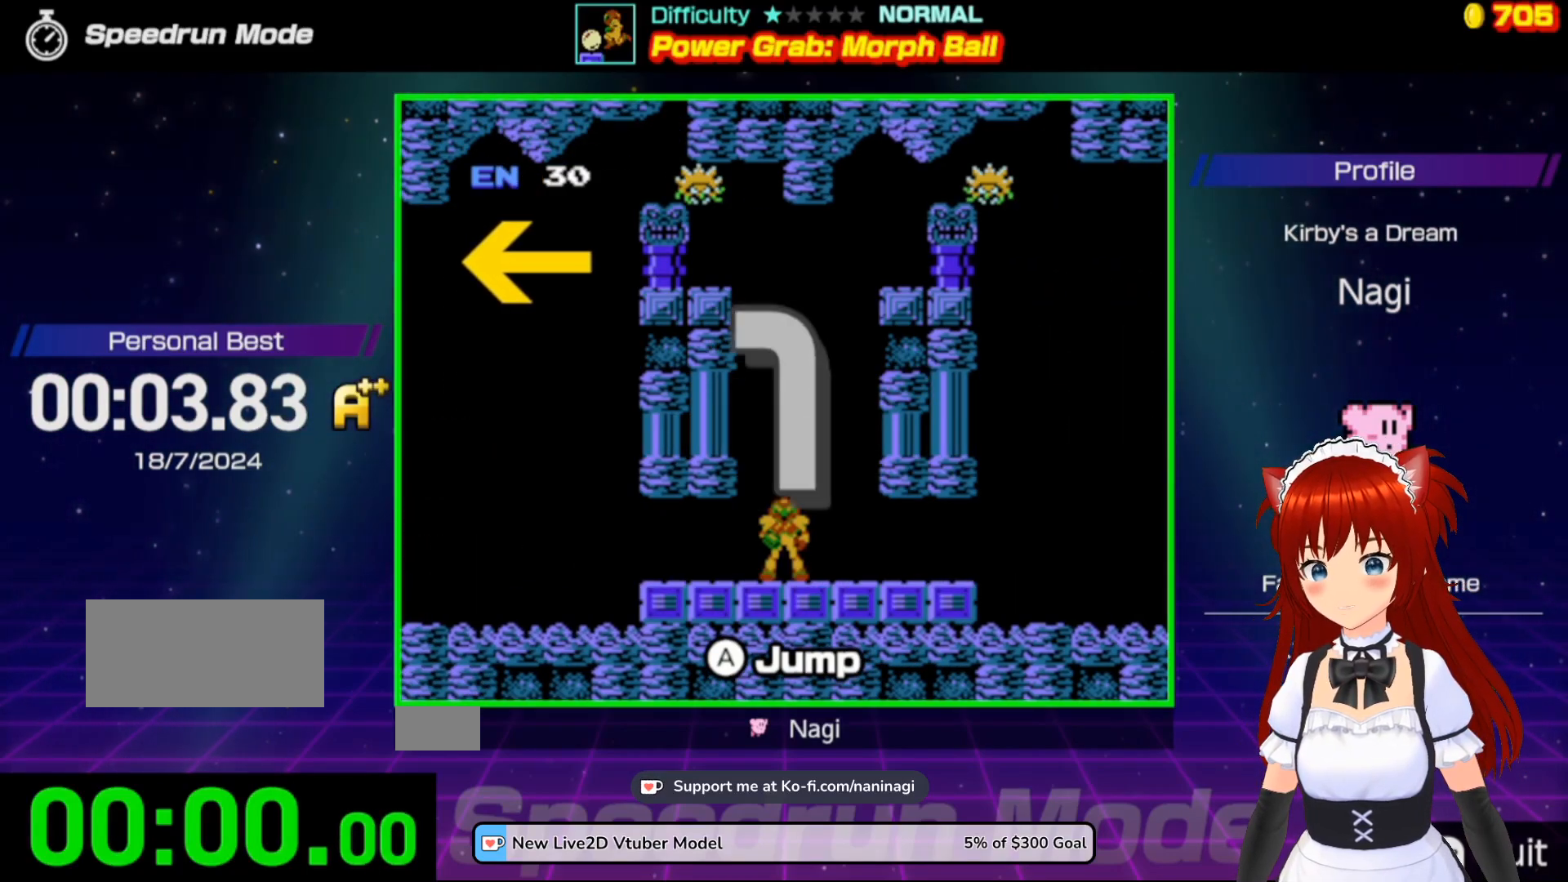
{"buttons": ["DPAD_LEFT"], "events": [[233, "DPAD_LEFT", "down"]]}
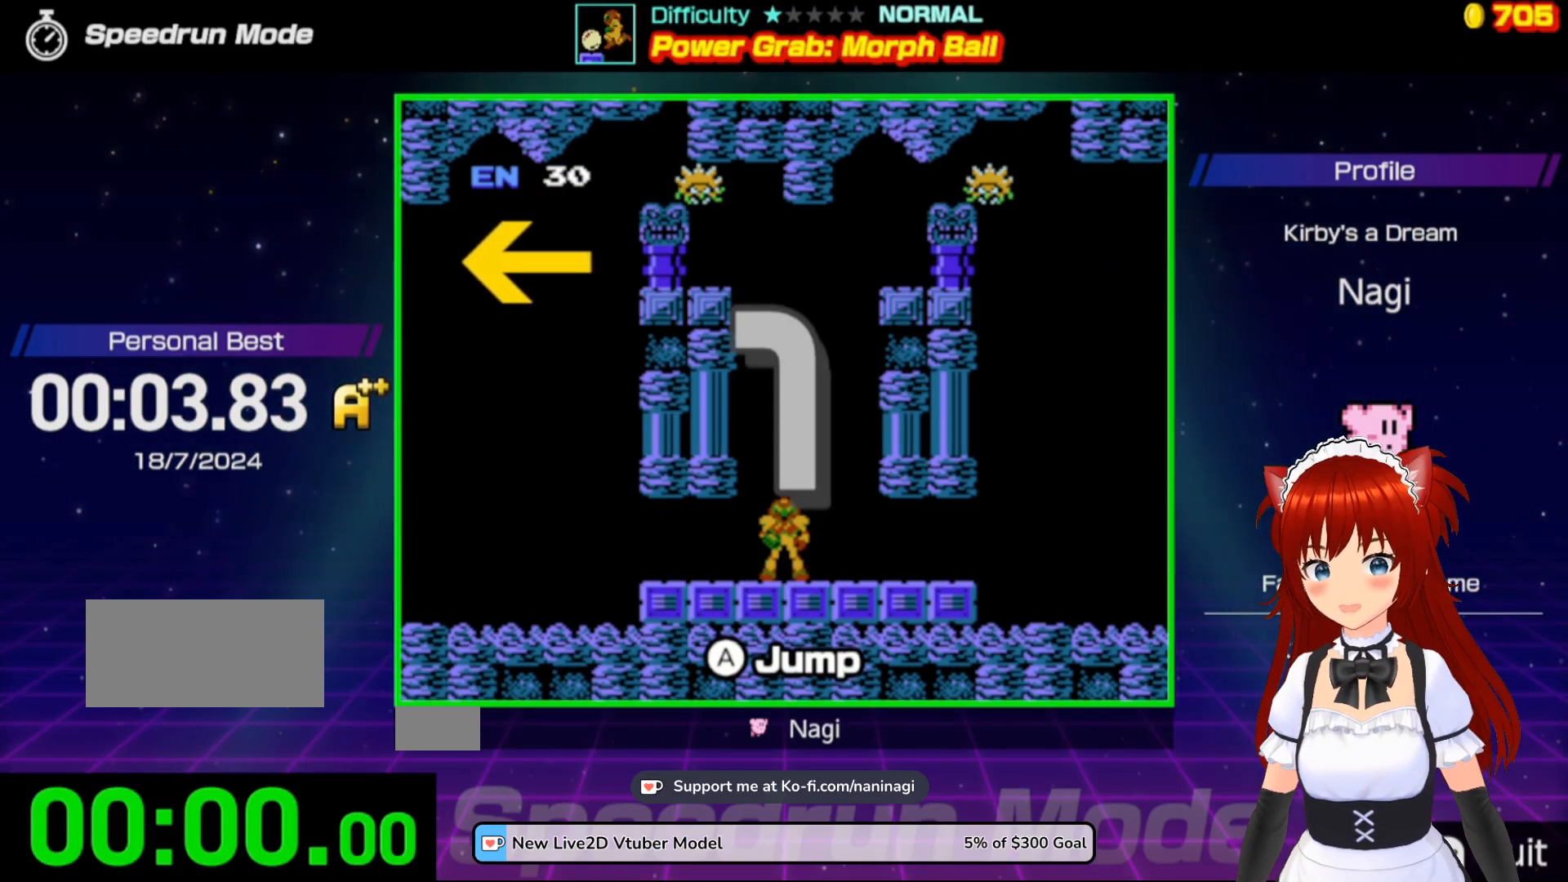
{"buttons": ["DPAD_LEFT"], "events": []}
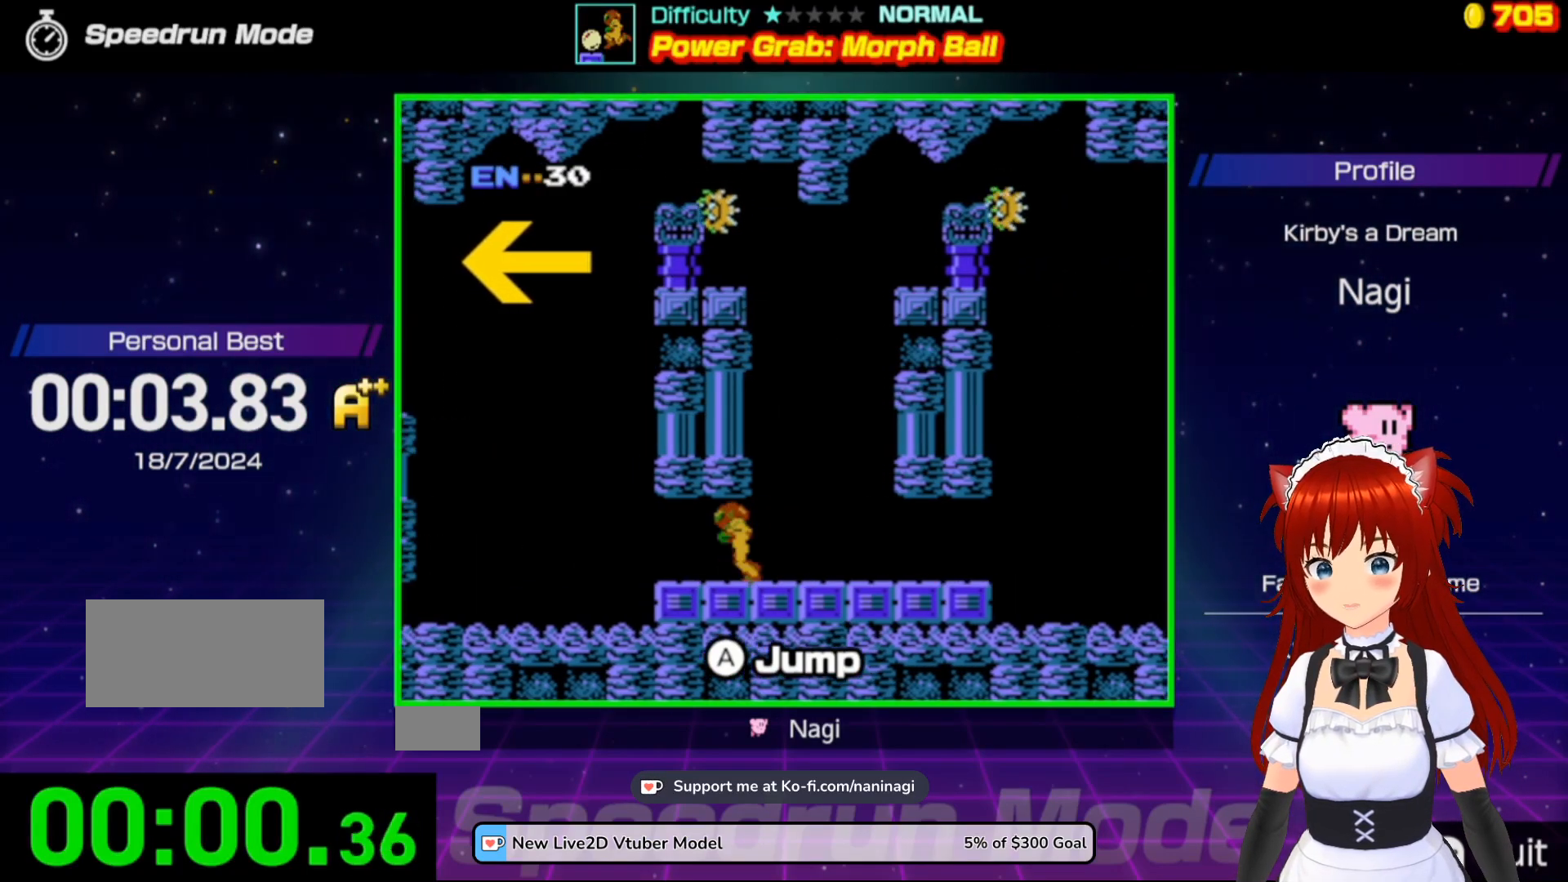
{"buttons": ["DPAD_LEFT"], "events": []}
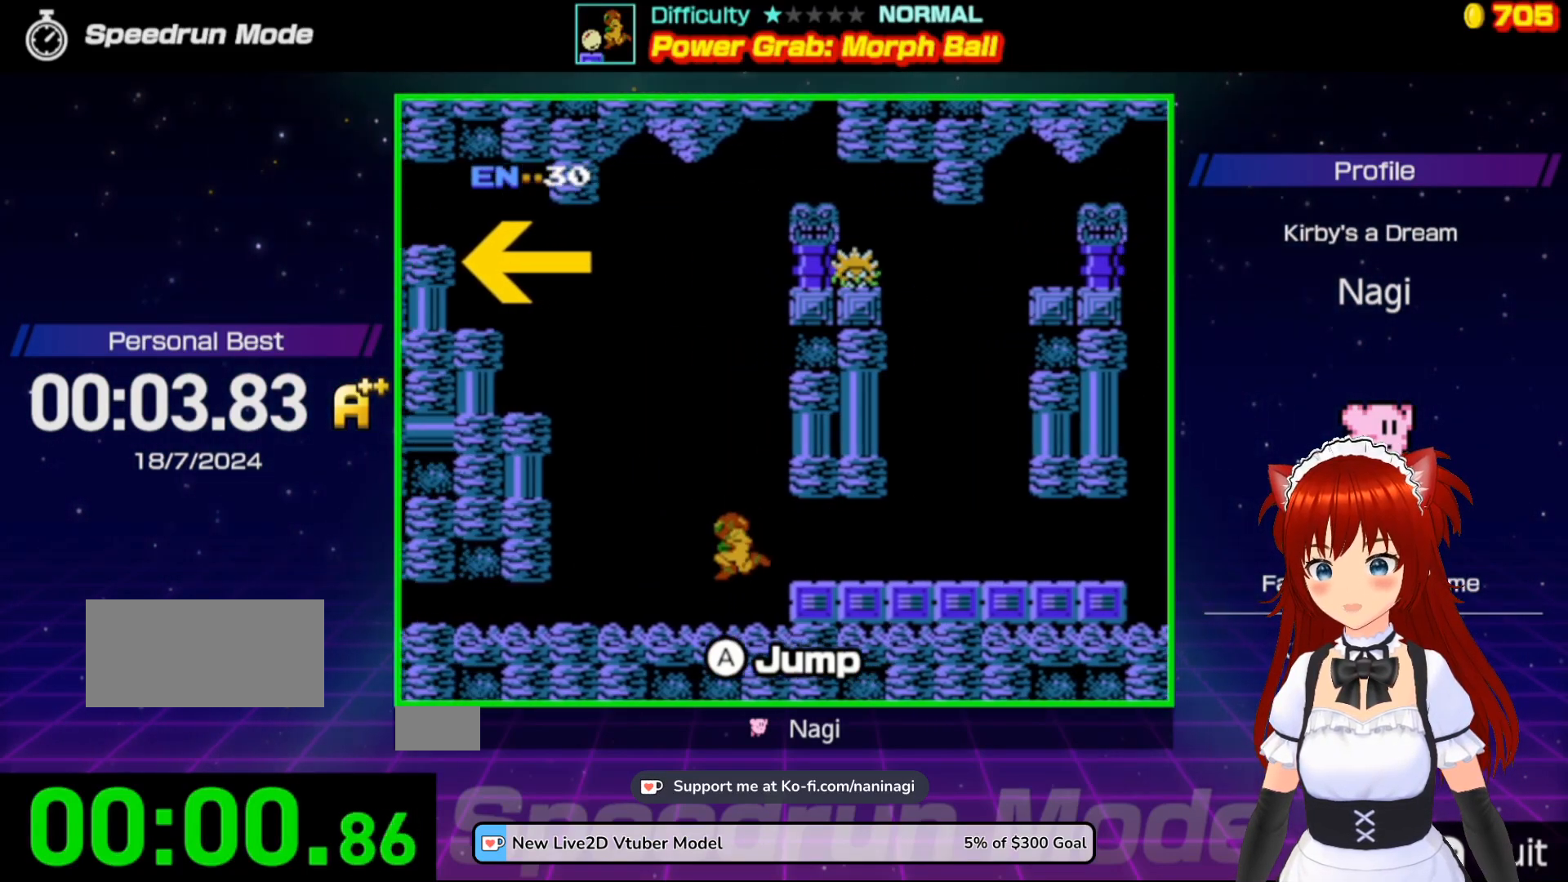
{"buttons": ["A", "DPAD_LEFT"], "events": [[267, "A", "down"]]}
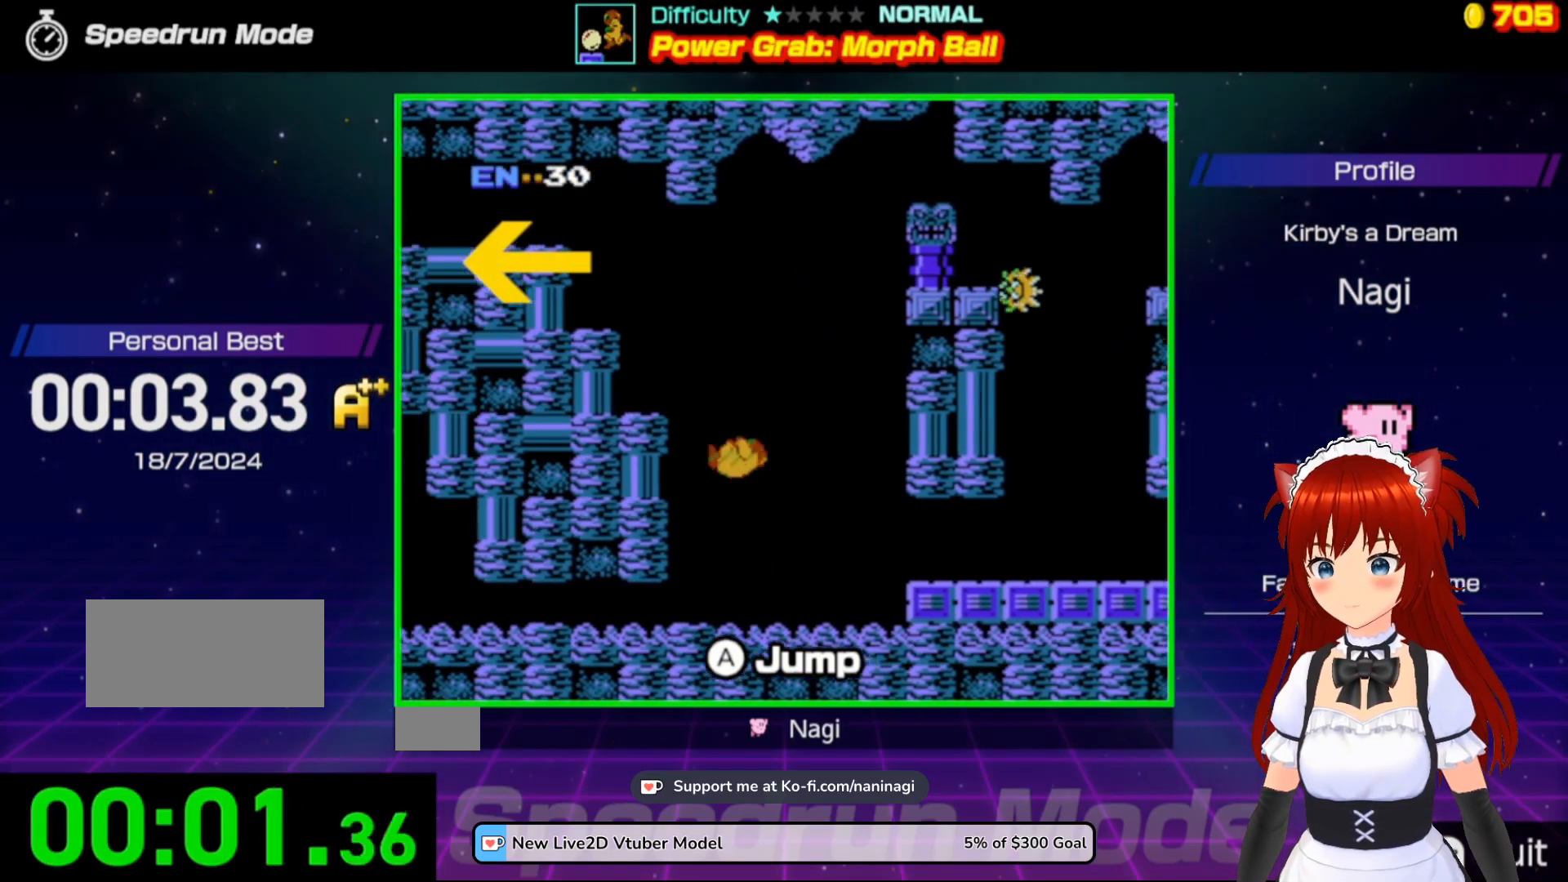
{"buttons": ["DPAD_LEFT"], "events": [[400, "A", "up"]]}
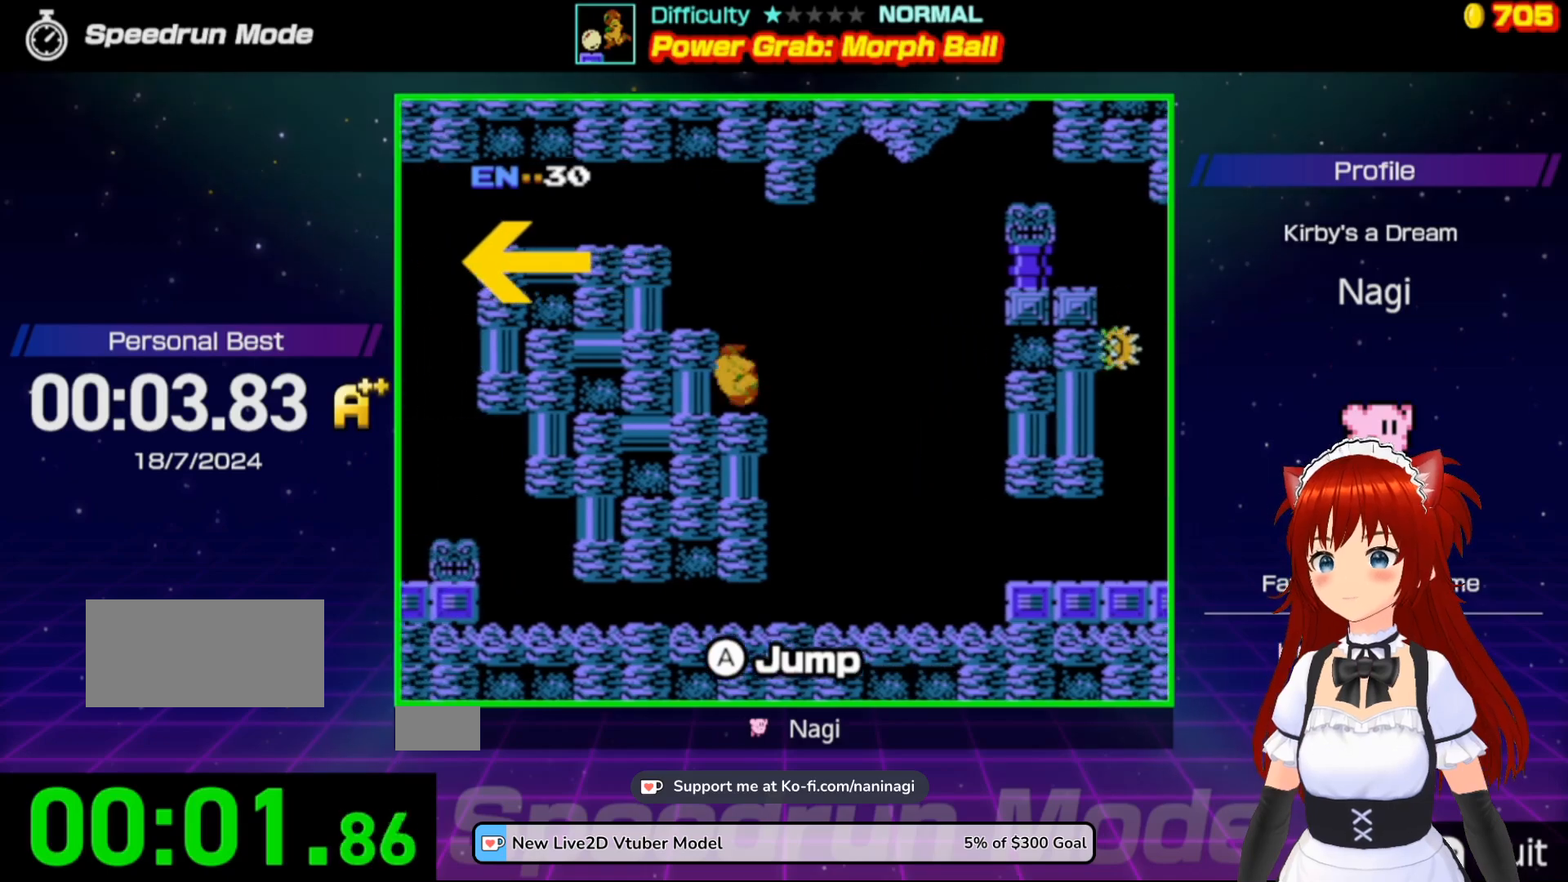
{"buttons": ["A", "DPAD_LEFT"], "events": [[33, "A", "down"]]}
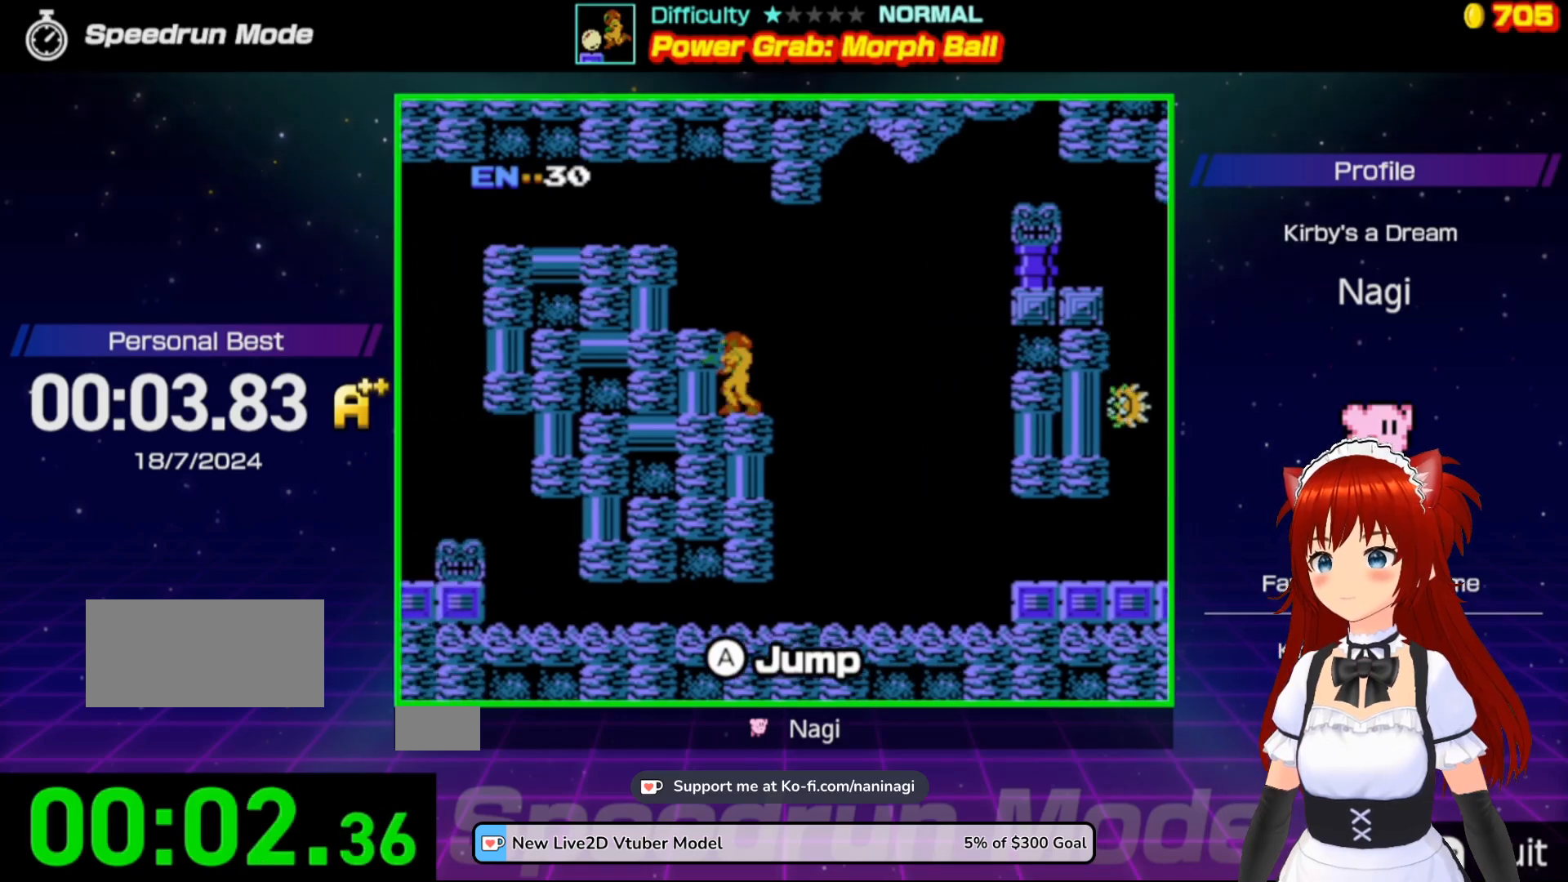
{"buttons": [], "events": [[33, "A", "up"], [133, "DPAD_LEFT", "up"]]}
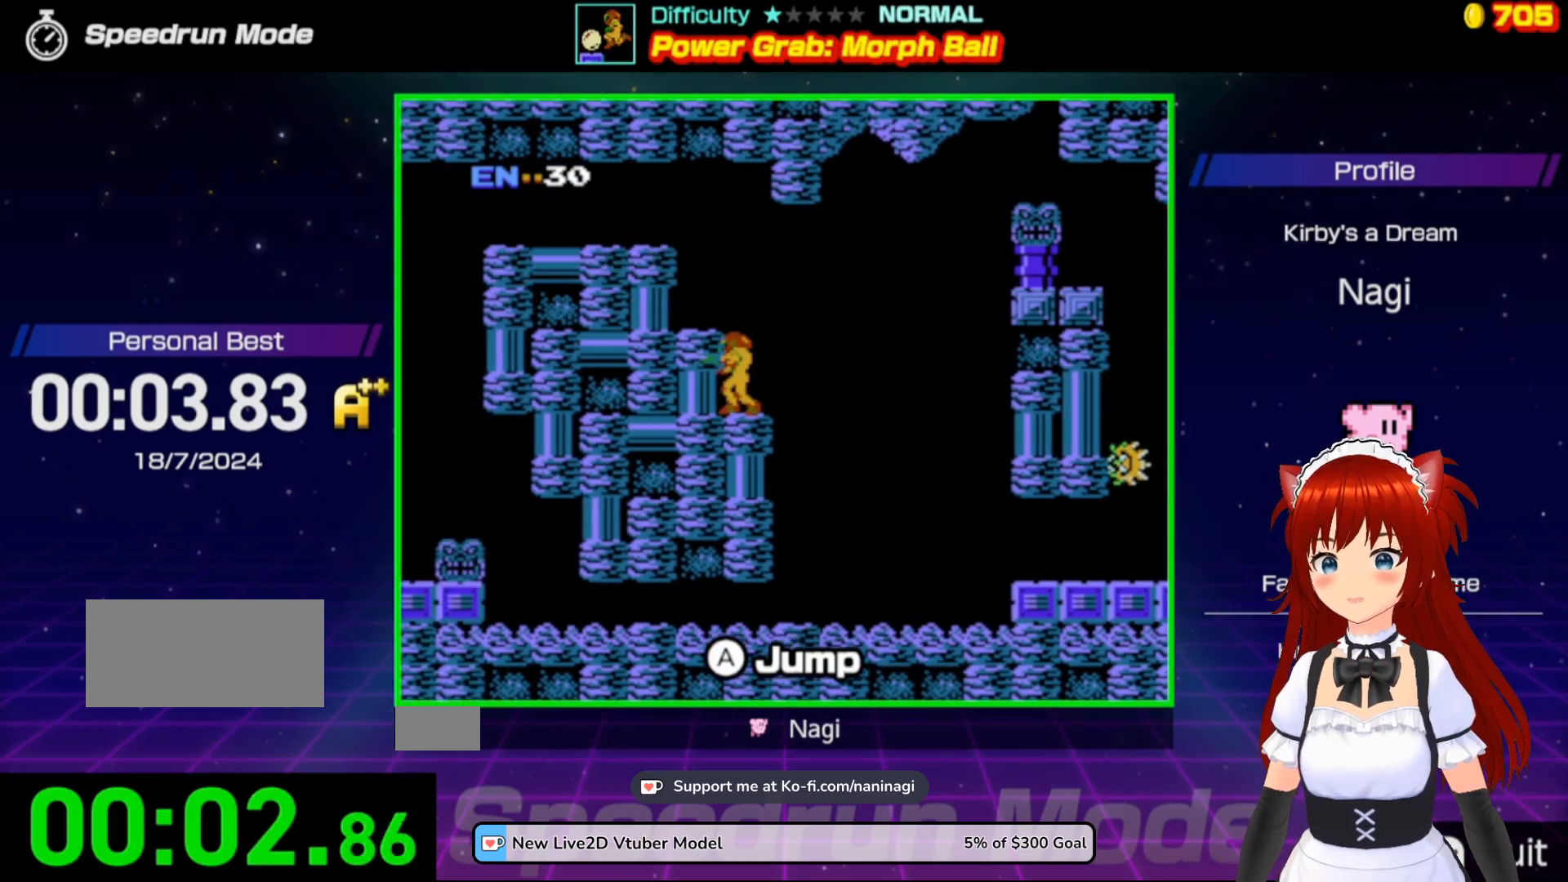
{"buttons": [], "events": []}
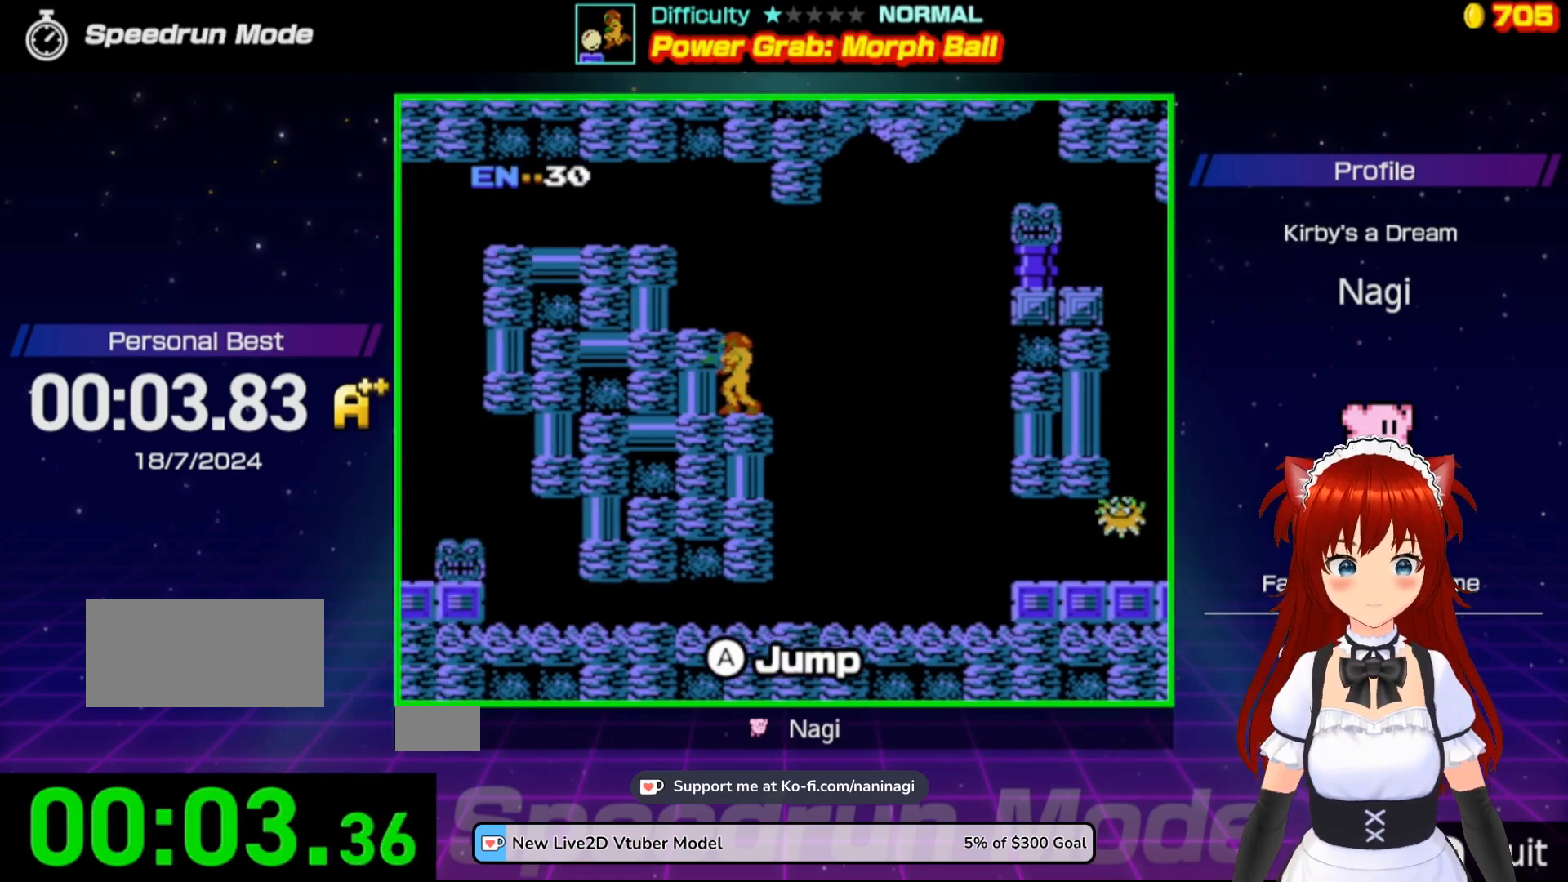
{"buttons": [], "events": []}
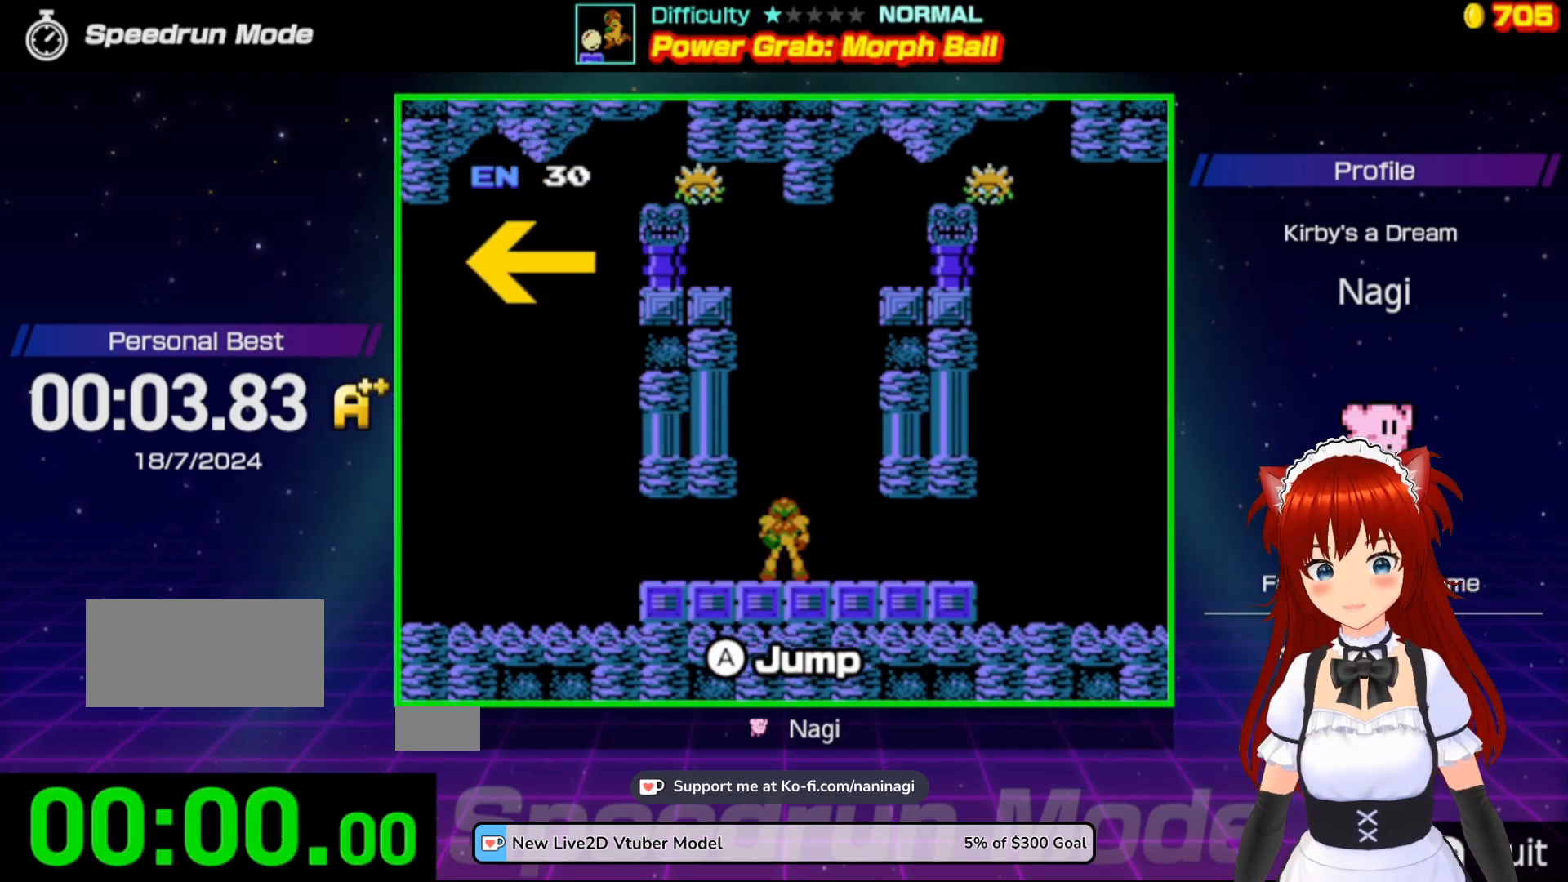
{"buttons": [], "events": []}
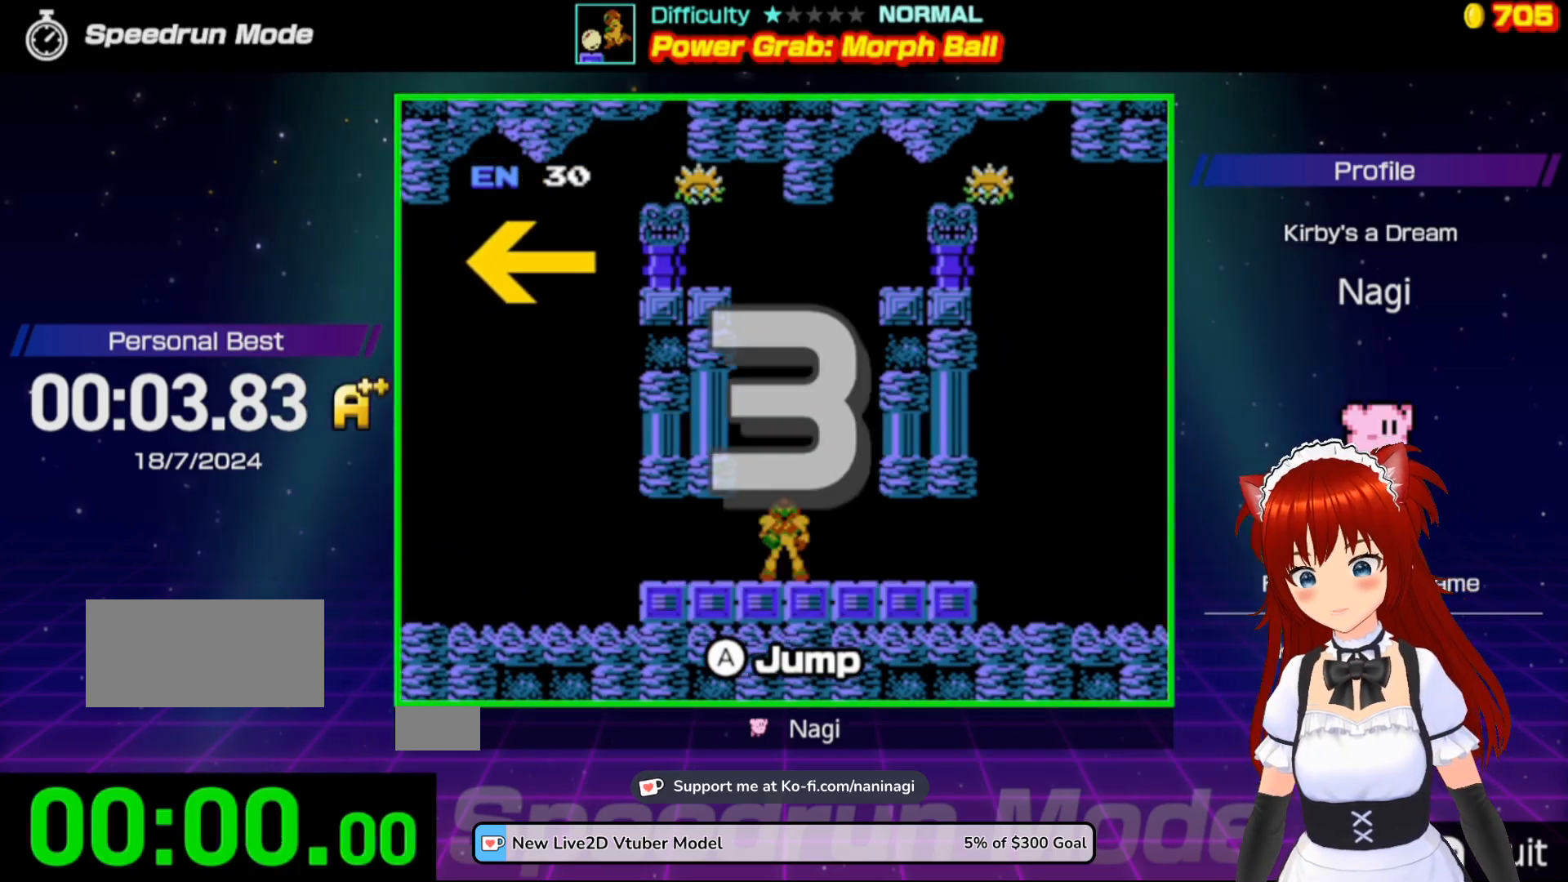
{"buttons": [], "events": []}
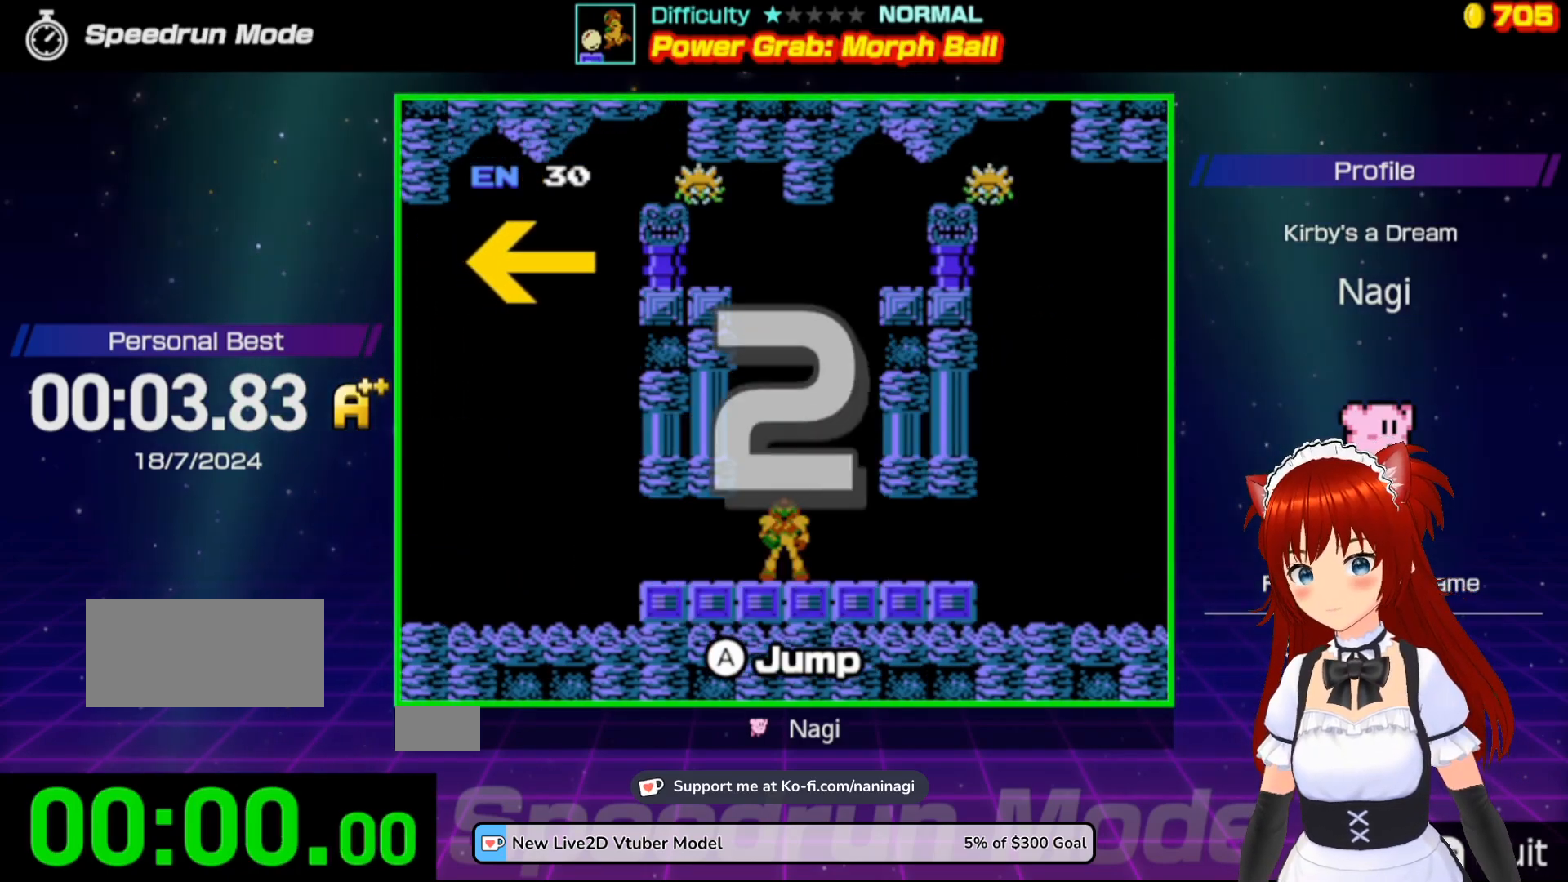
{"buttons": [], "events": []}
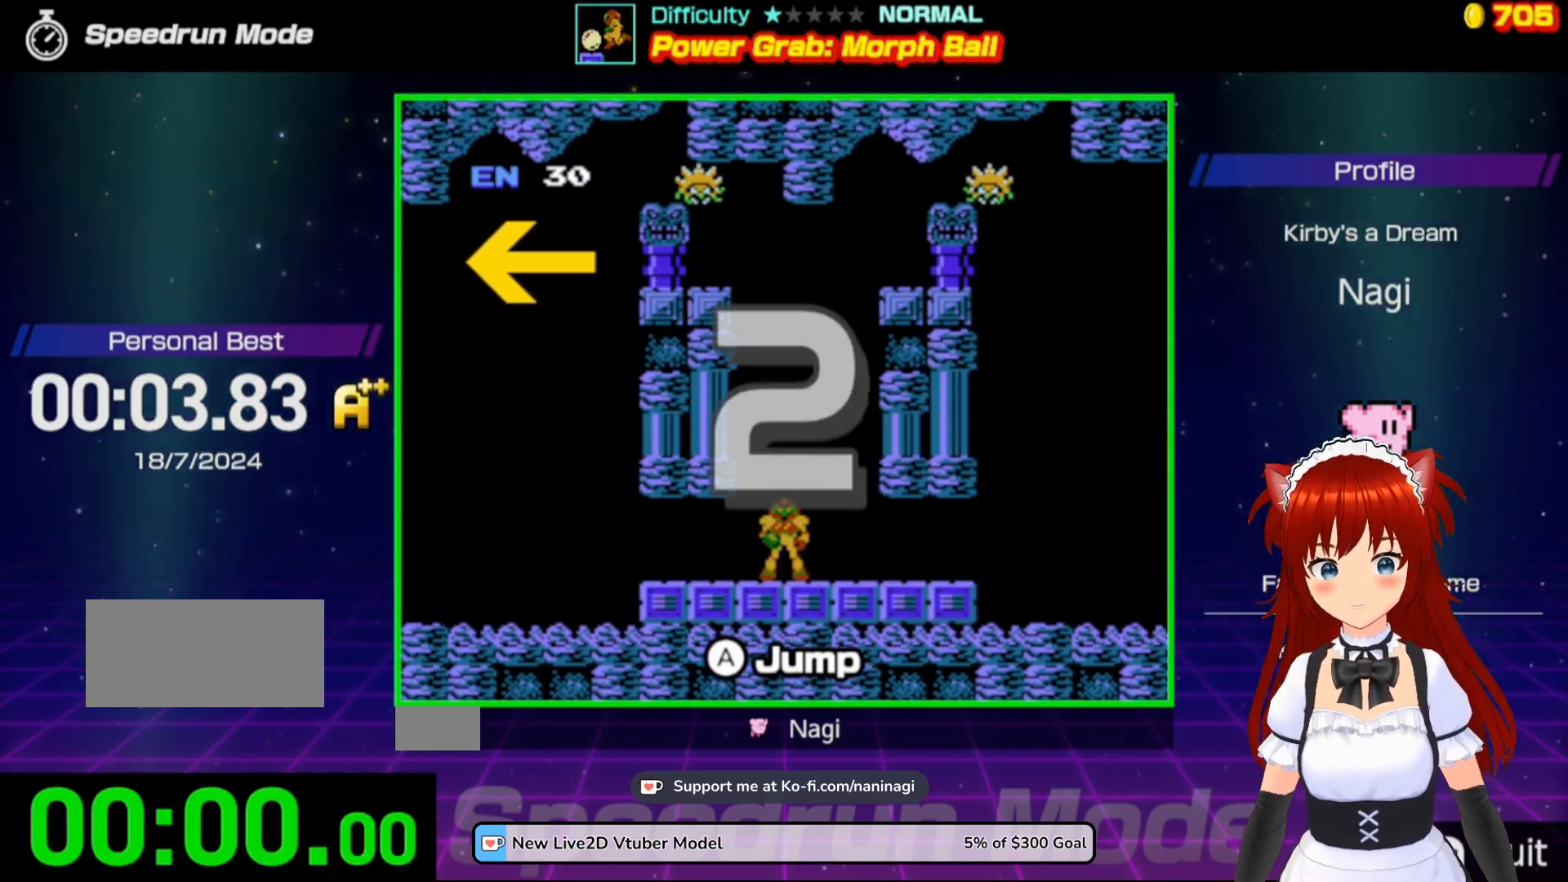
{"buttons": [], "events": []}
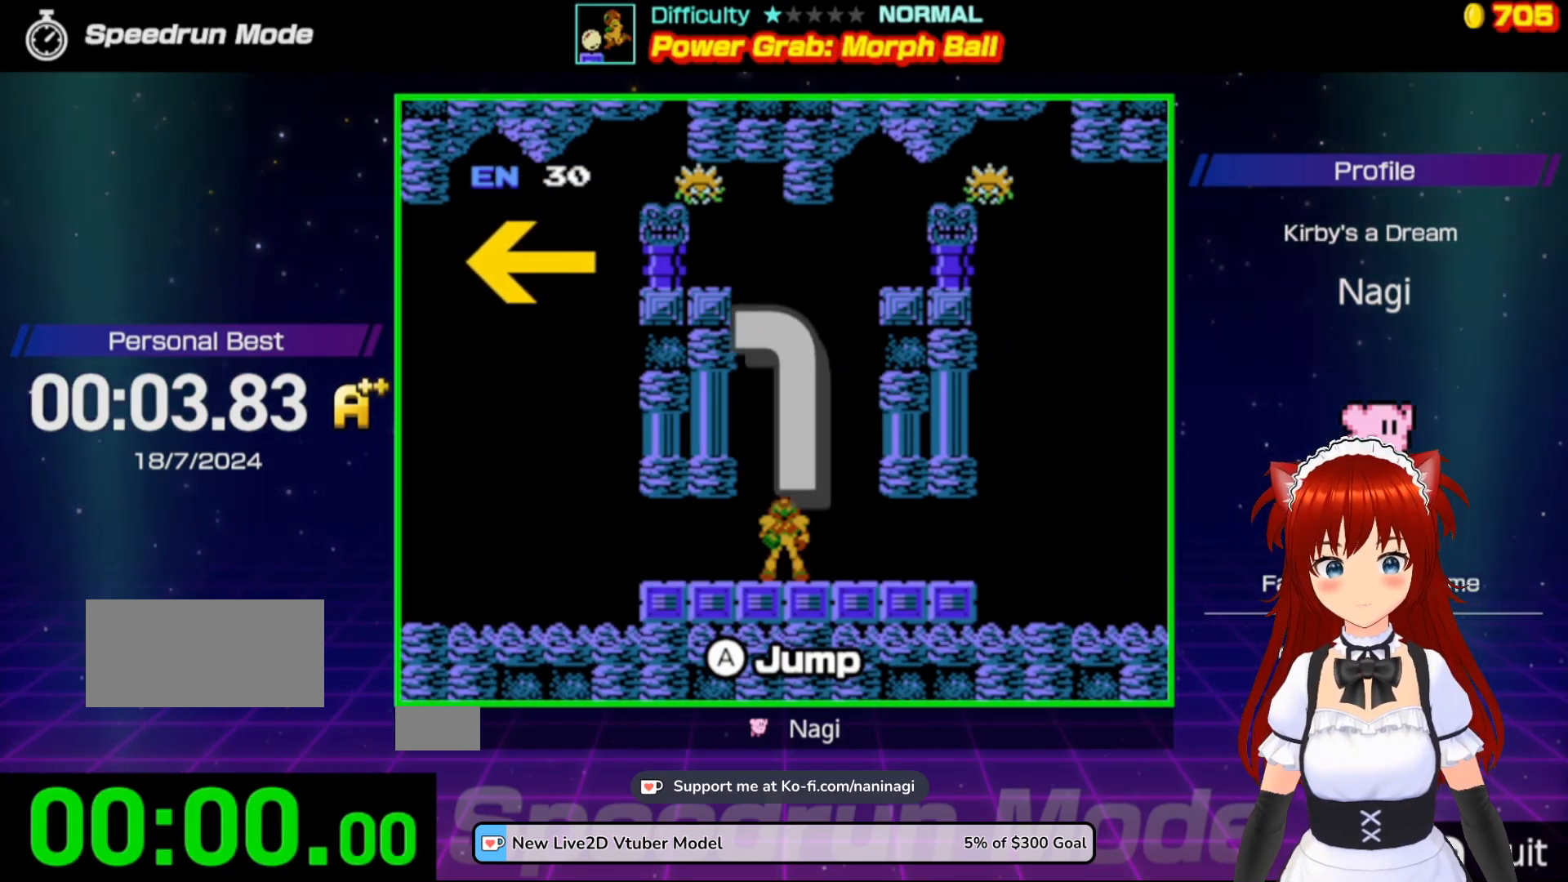
{"buttons": ["DPAD_LEFT"], "events": [[33, "DPAD_LEFT", "down"]]}
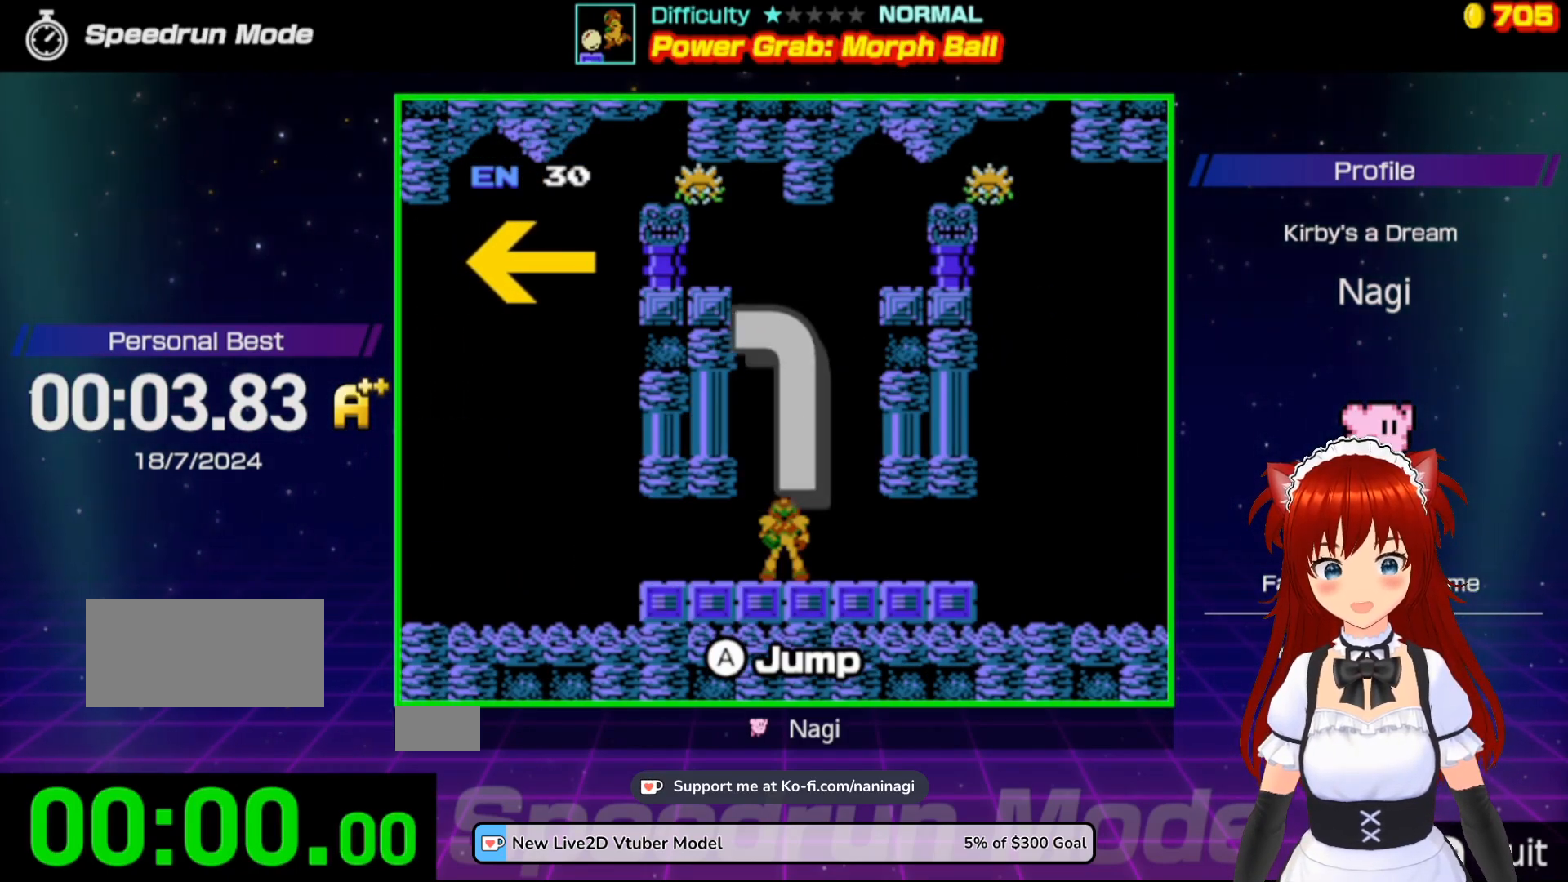
{"buttons": ["DPAD_LEFT"], "events": []}
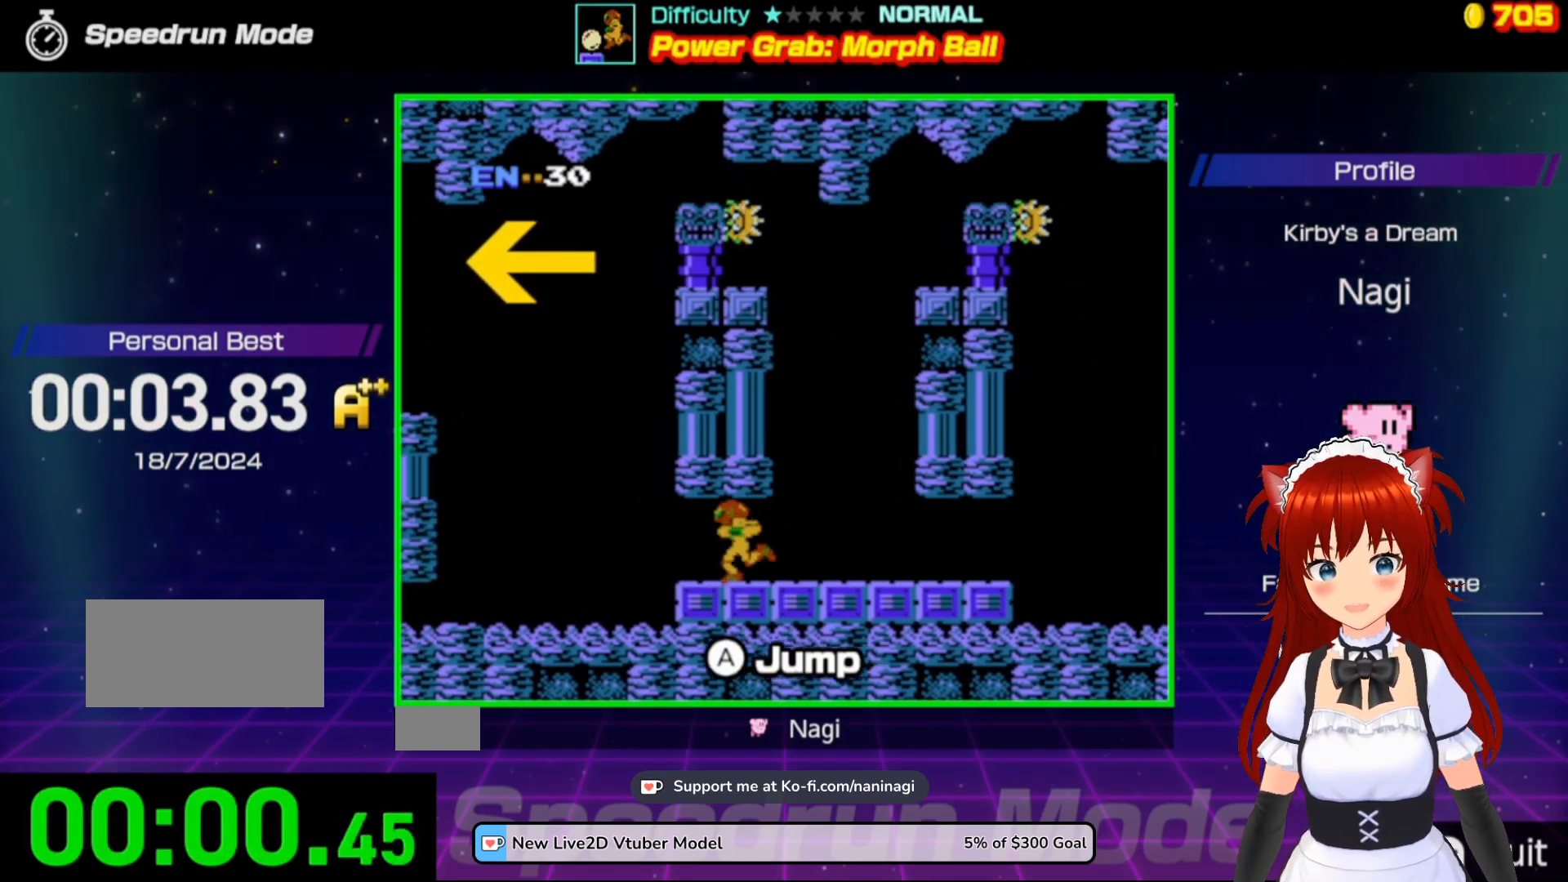
{"buttons": ["DPAD_LEFT"], "events": []}
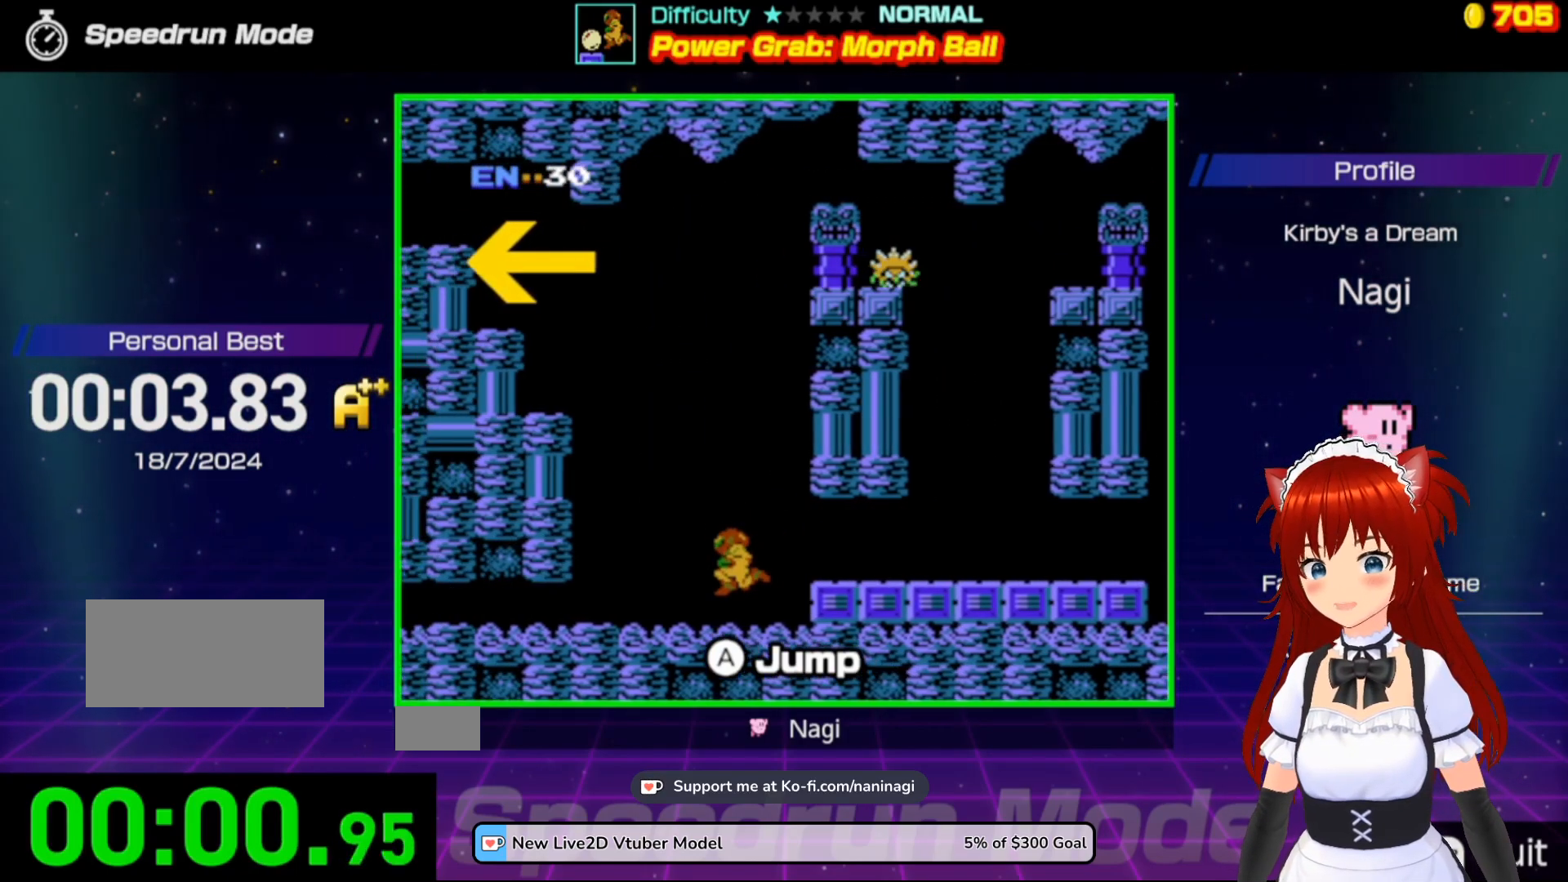
{"buttons": ["A", "DPAD_LEFT"], "events": [[167, "A", "down"]]}
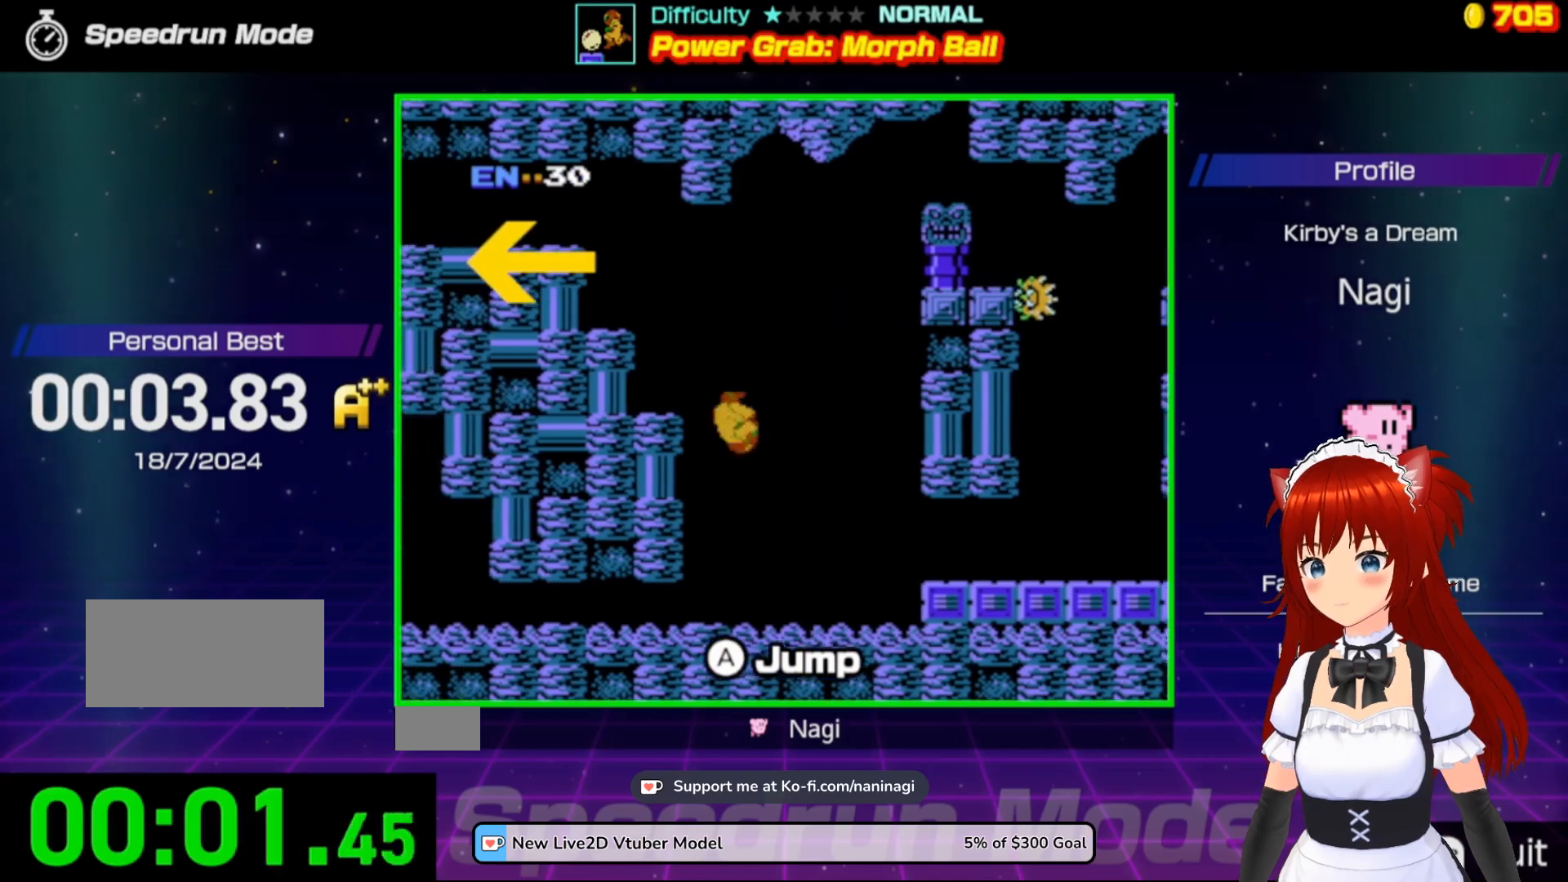
{"buttons": ["A", "DPAD_LEFT"], "events": [[233, "A", "up"], [433, "A", "down"]]}
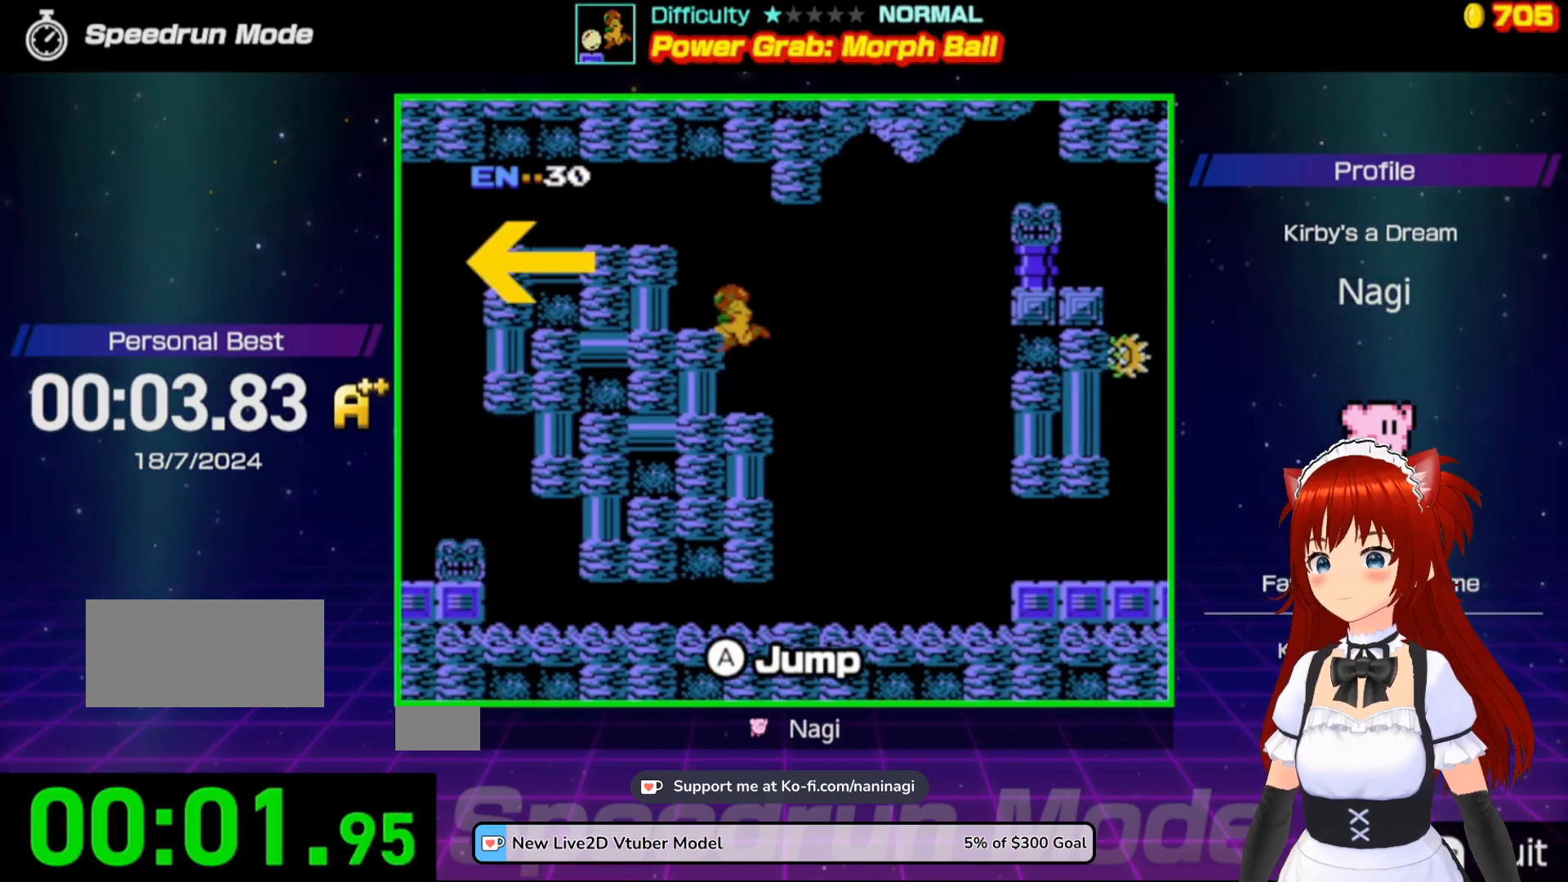
{"buttons": ["DPAD_LEFT"], "events": [[433, "A", "up"]]}
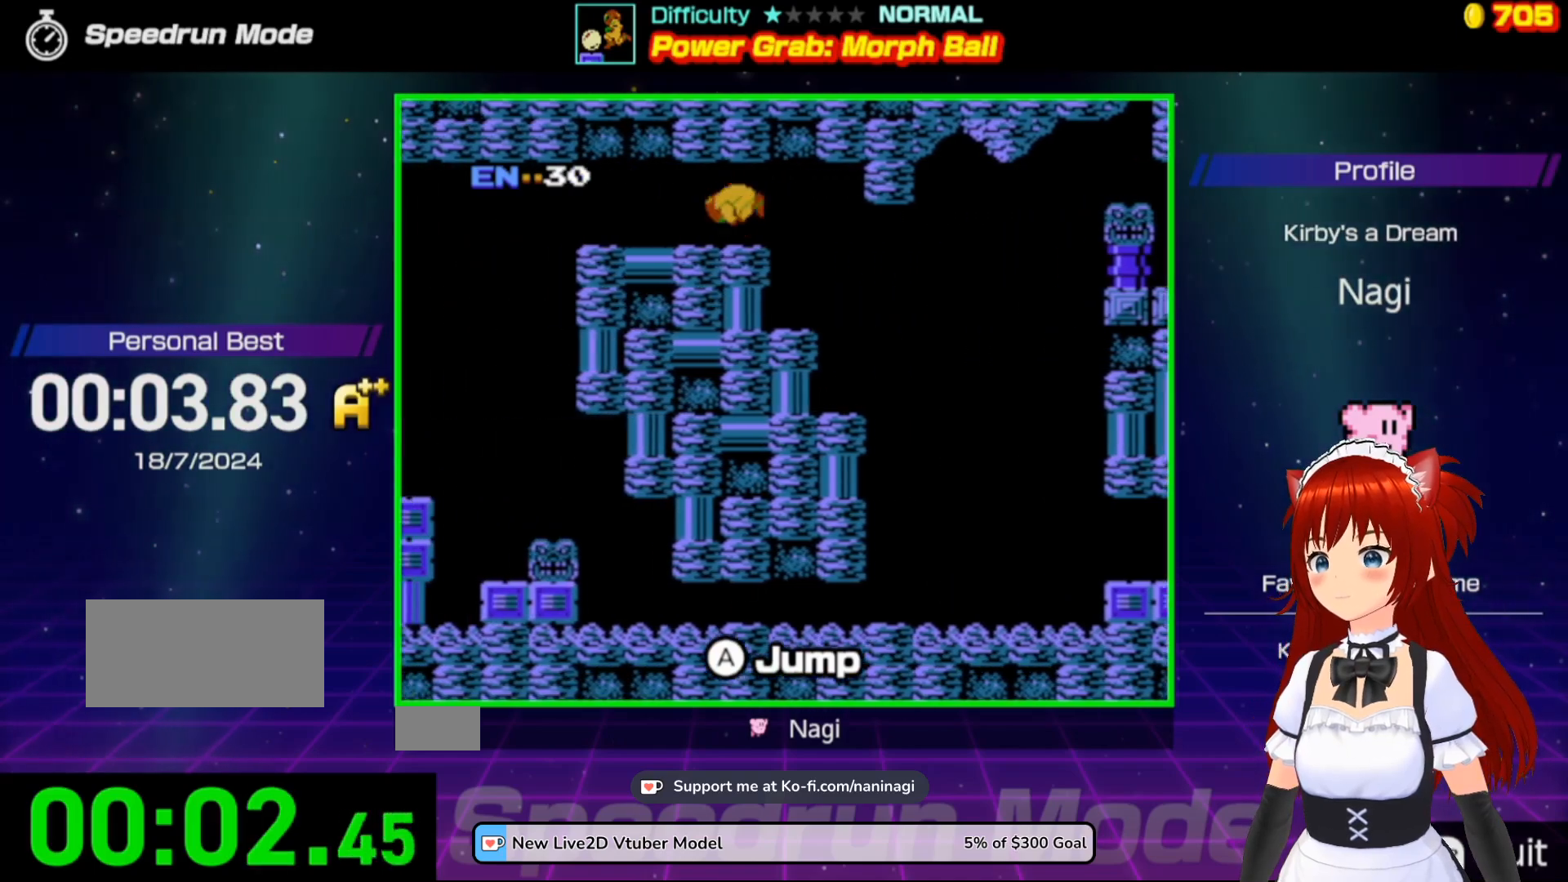
{"buttons": ["DPAD_LEFT"], "events": []}
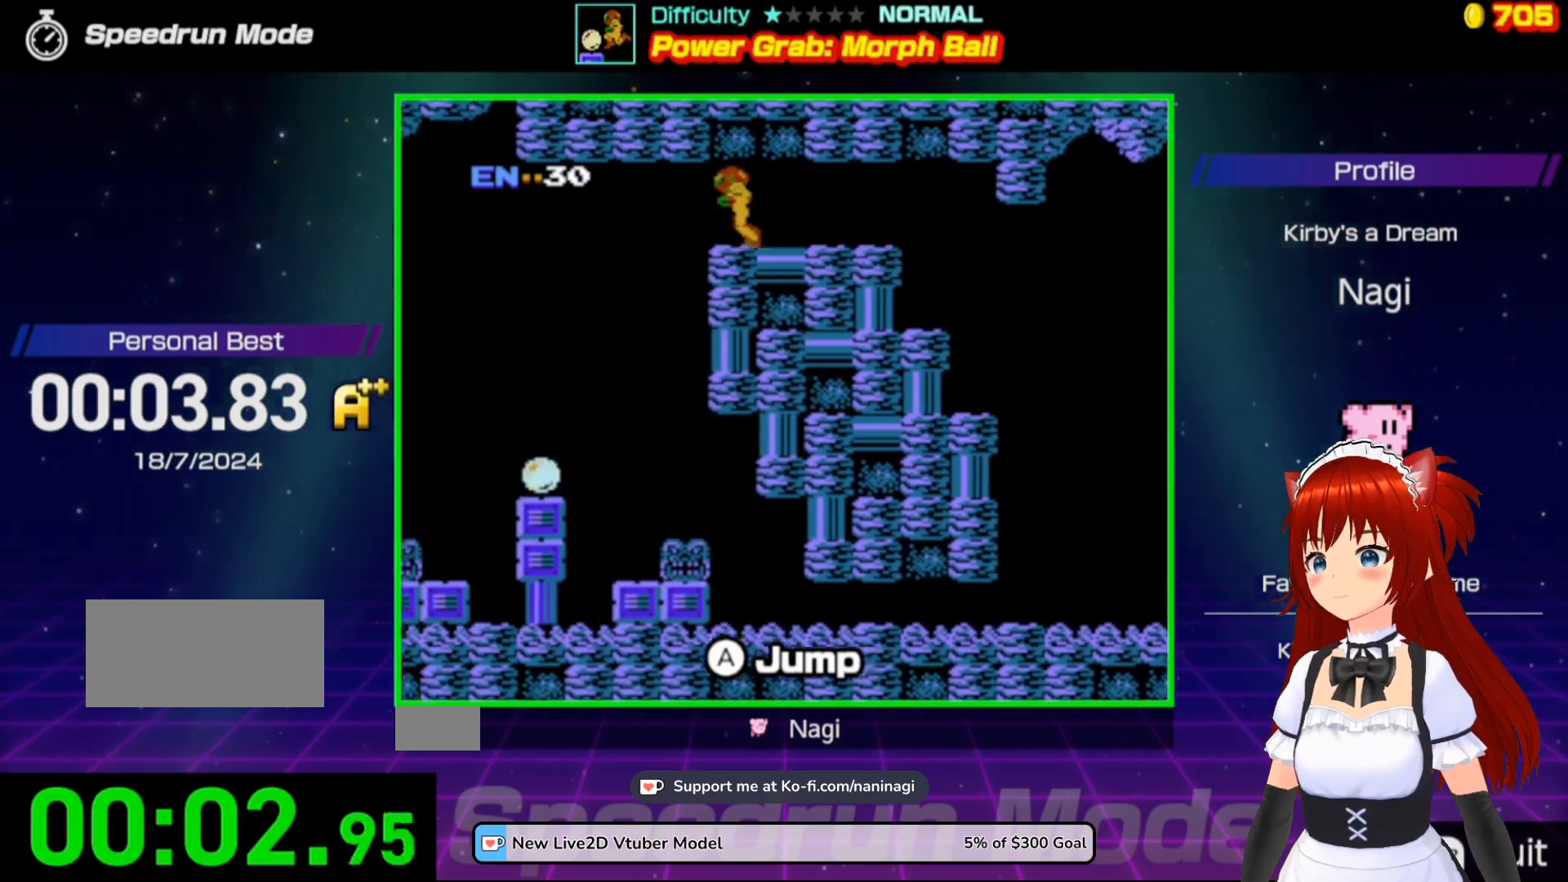
{"buttons": ["DPAD_LEFT"], "events": []}
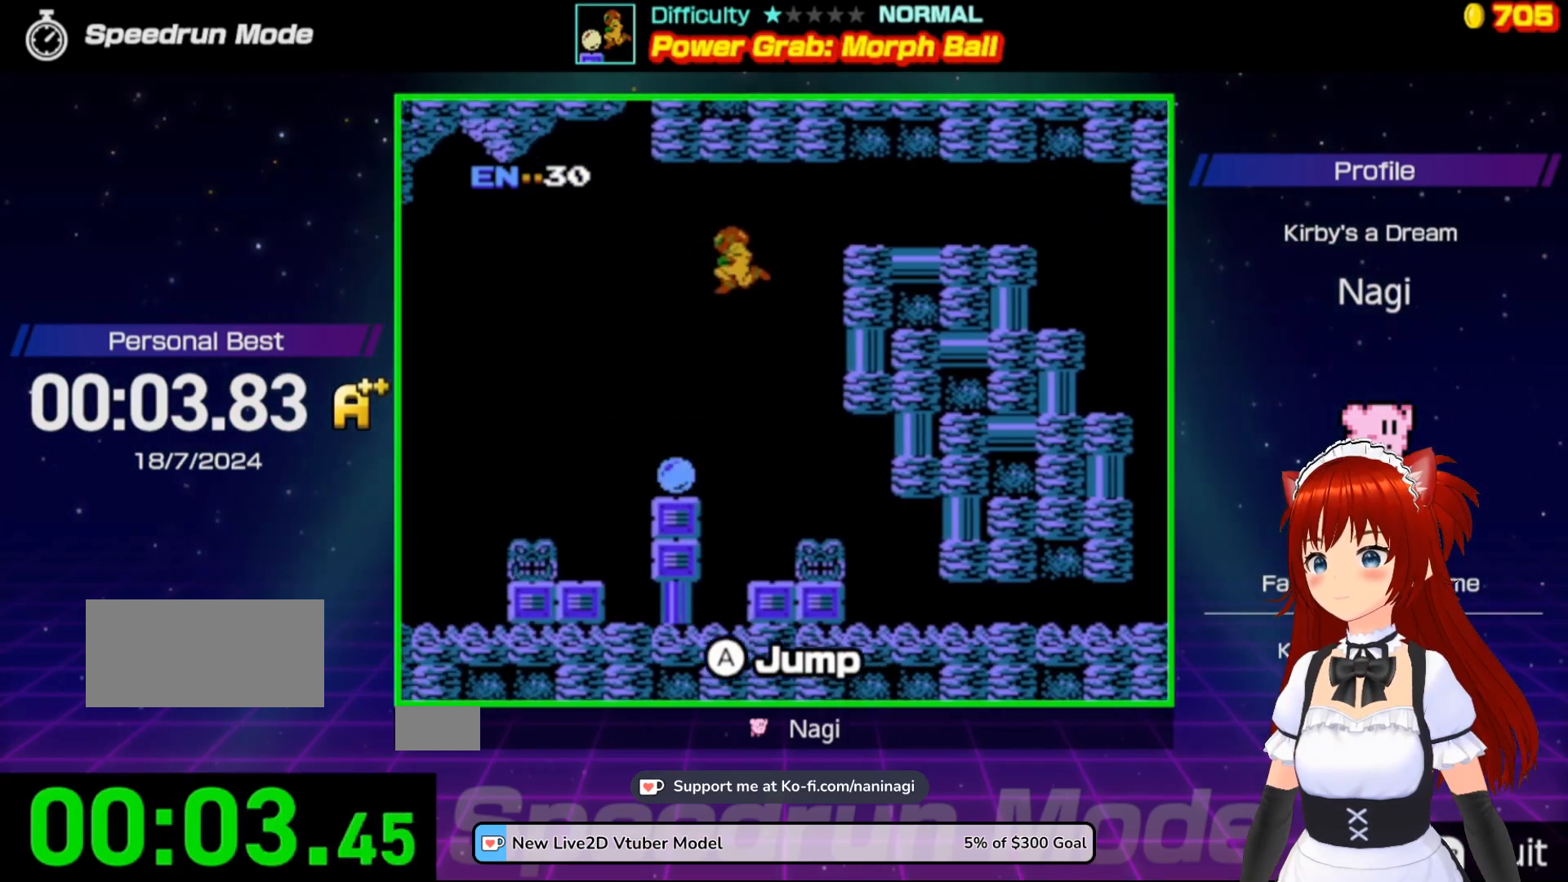
{"buttons": [], "events": [[167, "DPAD_DOWN", "down"], [267, "DPAD_LEFT", "up"], [467, "DPAD_DOWN", "up"]]}